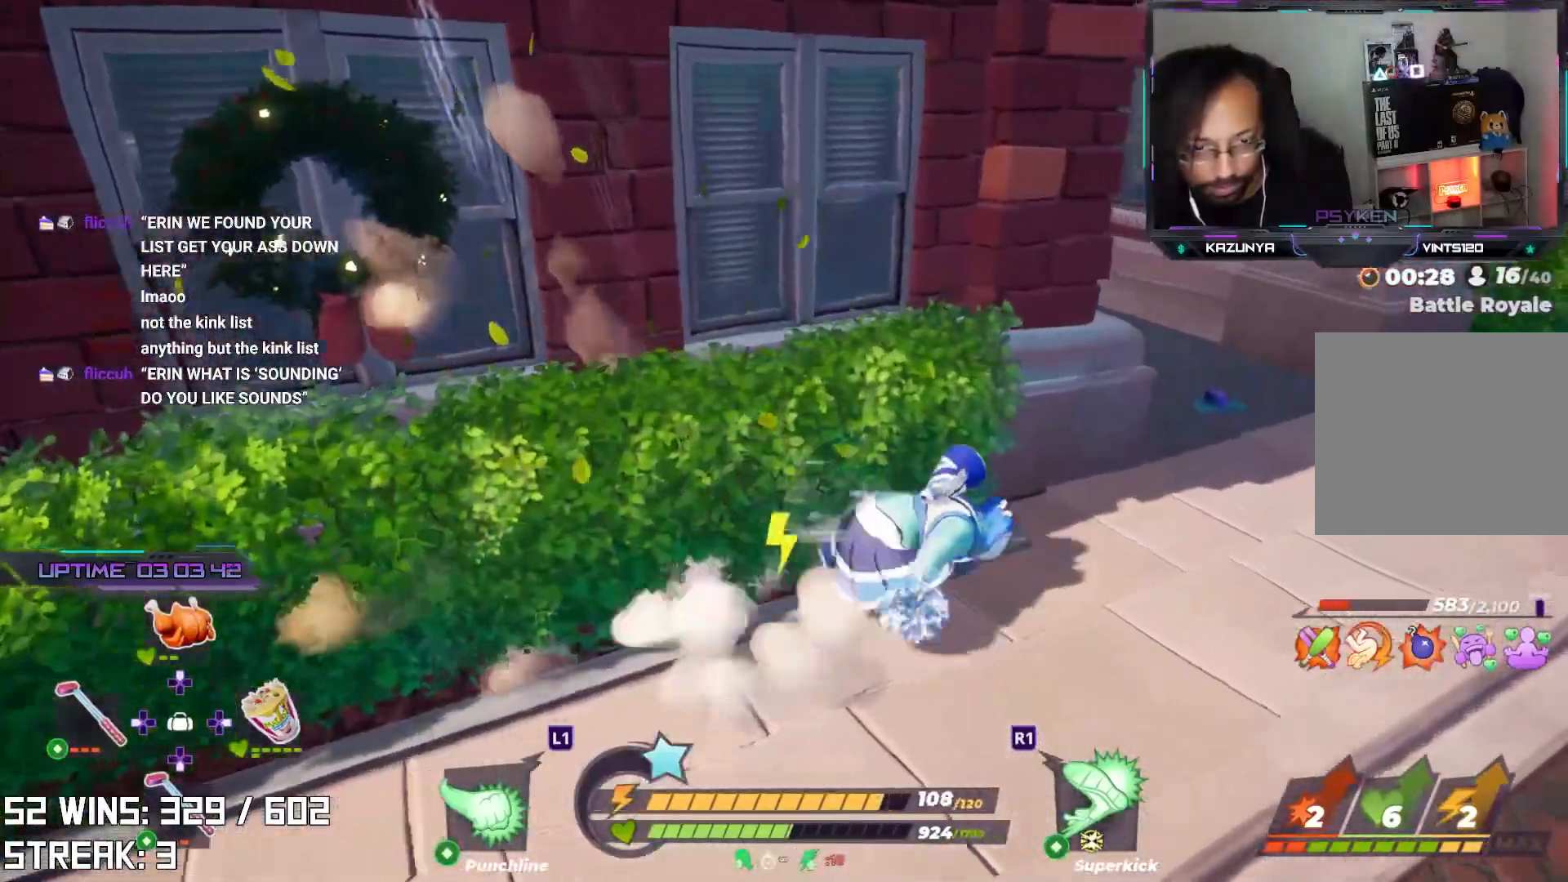
Gameplay with a controller (PlayStation layout); each line is a JSON object with the inputs held at the frame after it. "events" lists button and stick changes between this image and that frame as [ms after this image, input, new state], when the widget could be followed in between.
{"buttons": [], "left_stick": "up", "right_stick": "center", "events": [[67, "L2", "up"], [150, "left_stick", "up"], [267, "right_stick", "left"], [383, "right_stick", "center"]]}
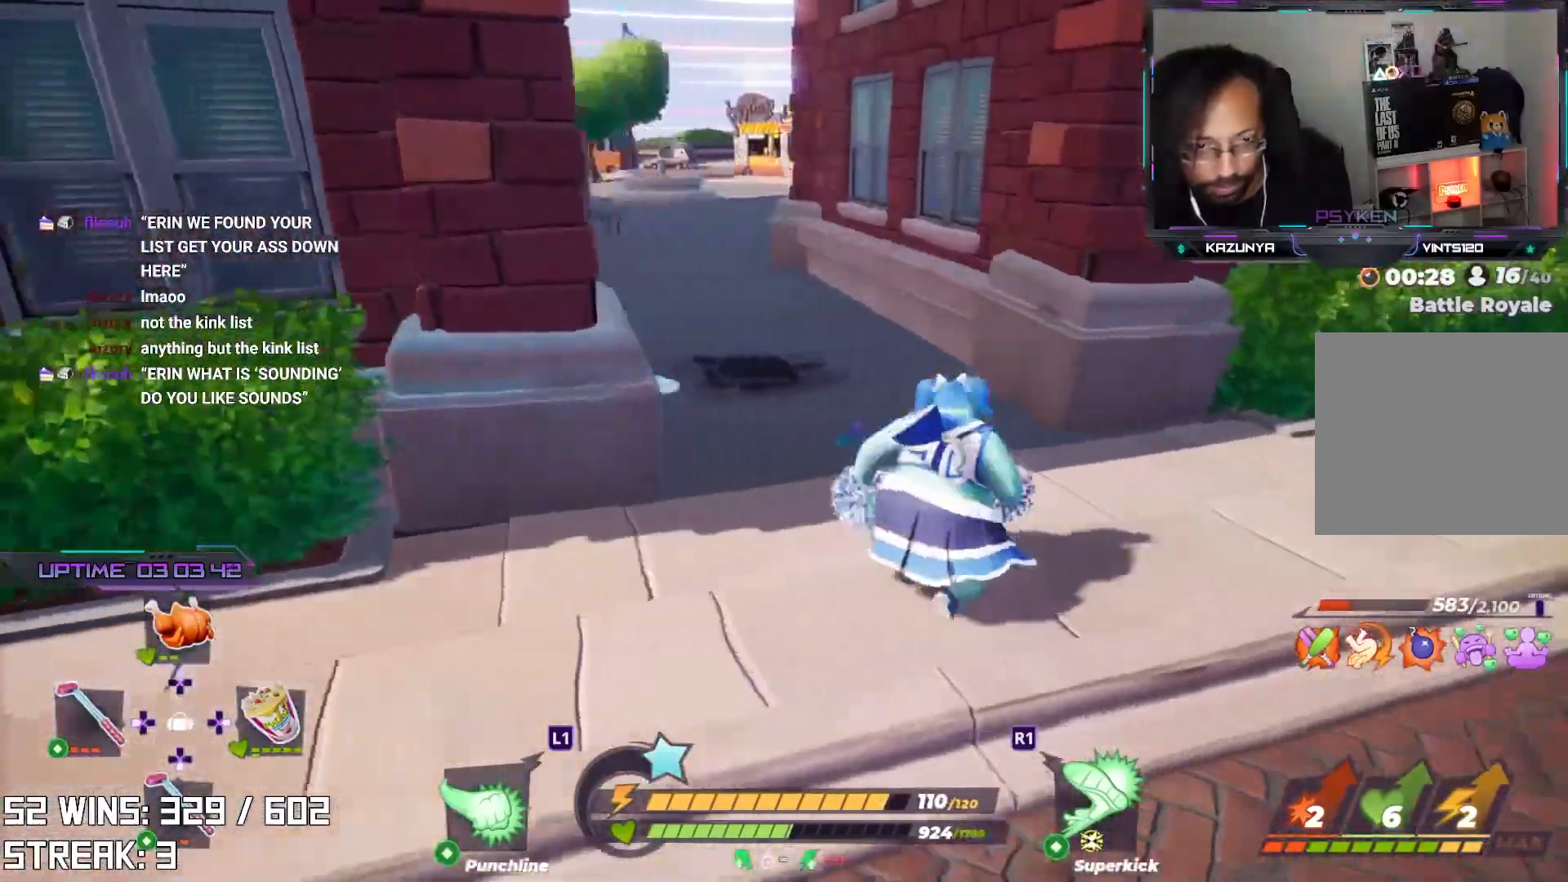
{"buttons": ["L2"], "left_stick": "up", "right_stick": "center", "events": [[17, "right_stick", "down-left"], [83, "L2", "down"], [100, "right_stick", "center"]]}
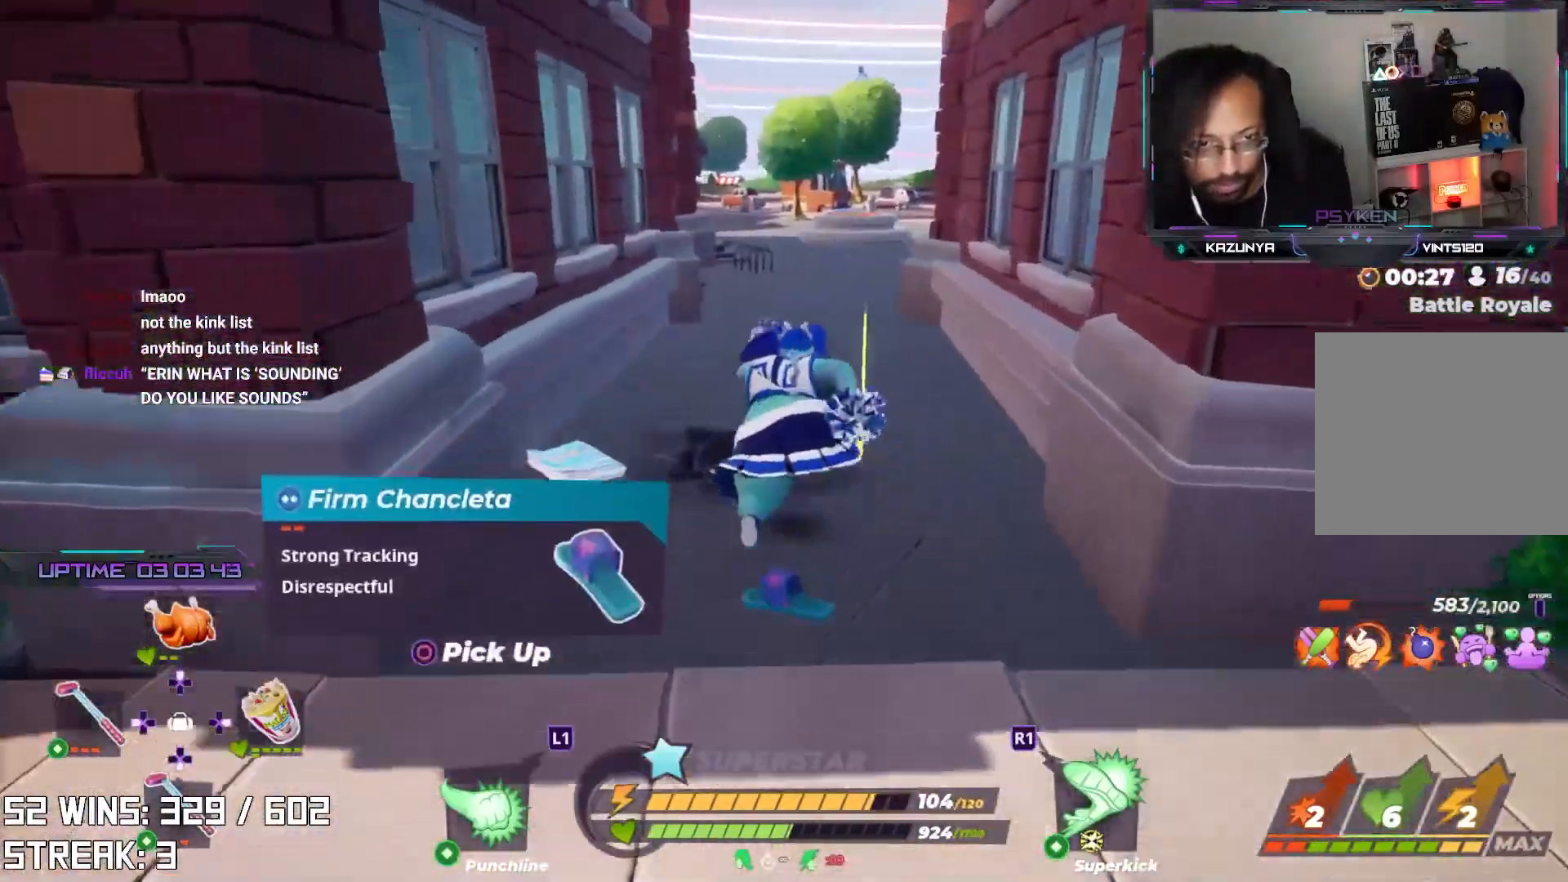
{"buttons": ["L2"], "left_stick": "up", "right_stick": "center", "events": []}
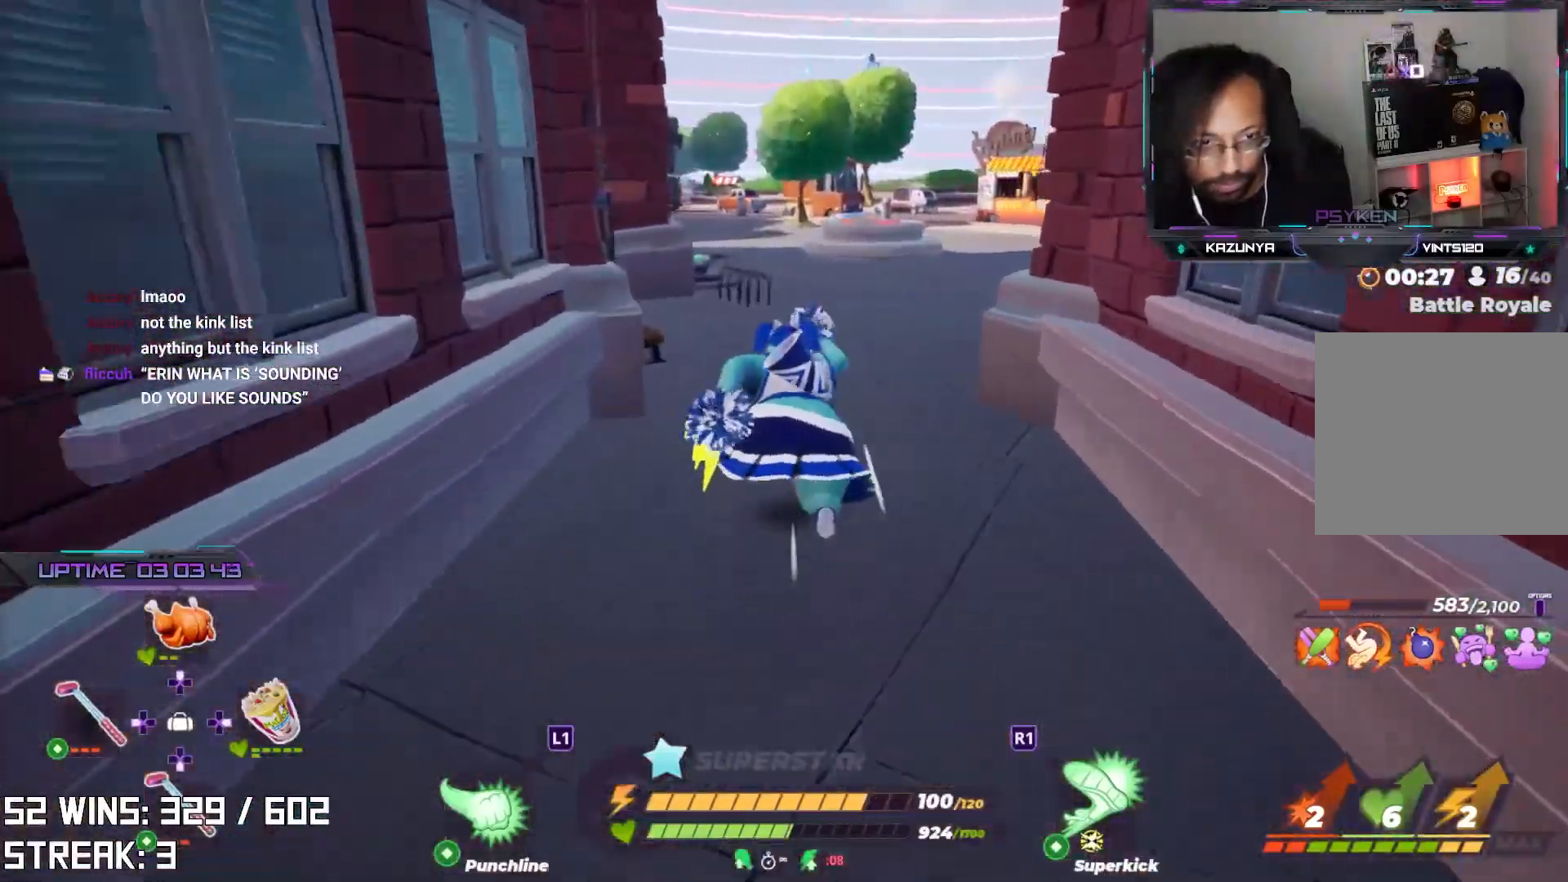
{"buttons": ["L2"], "left_stick": "up", "right_stick": "center", "events": [[17, "right_stick", "right"], [217, "right_stick", "center"]]}
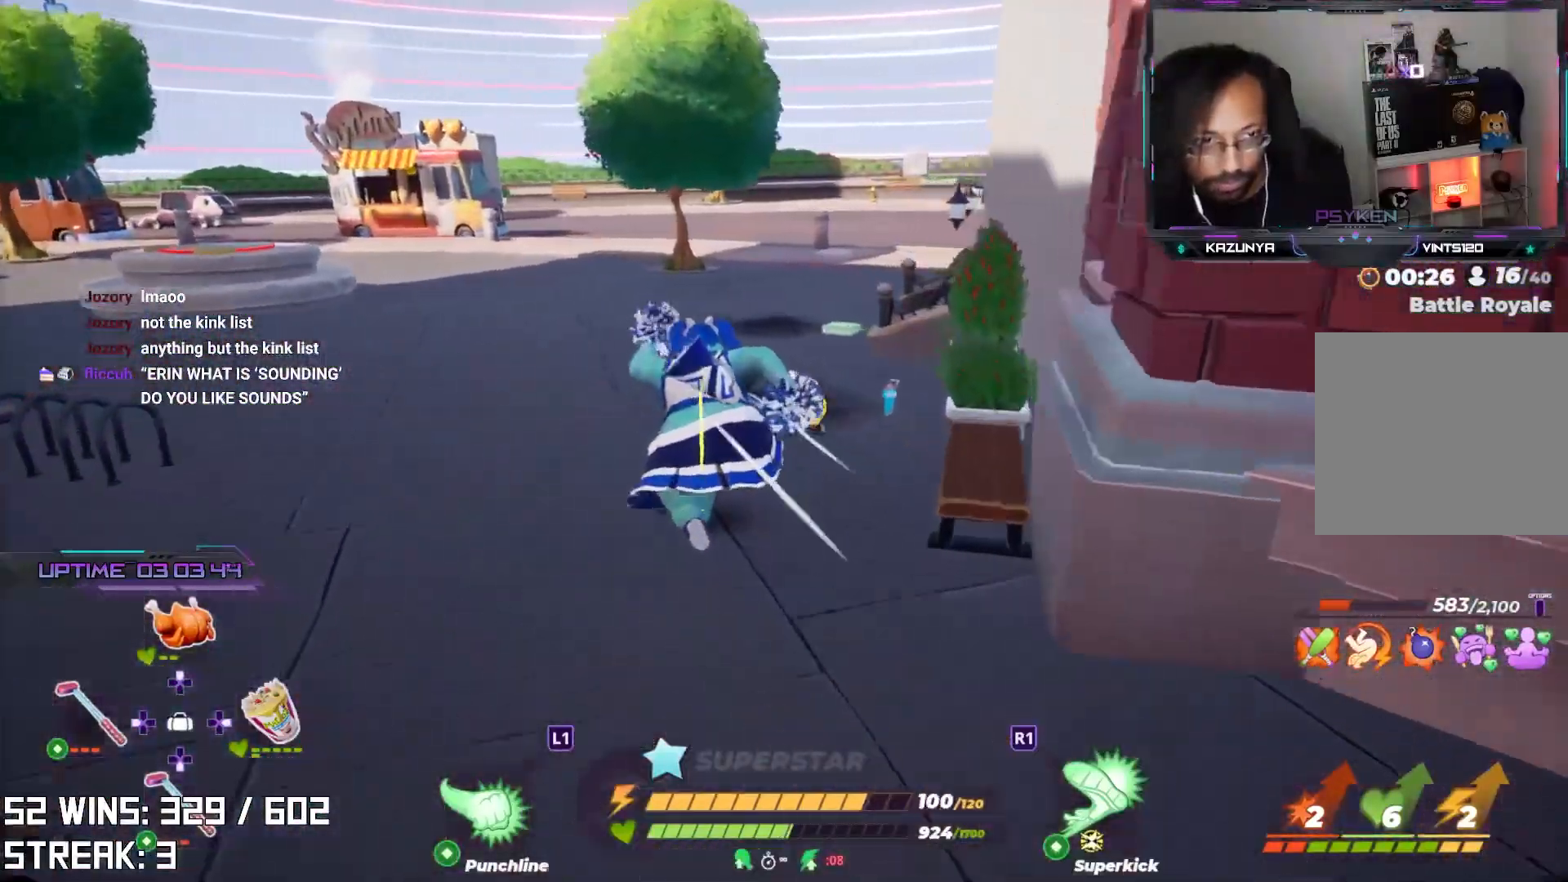
{"buttons": ["L2"], "left_stick": "up-left", "right_stick": "center", "events": [[367, "left_stick", "up-left"]]}
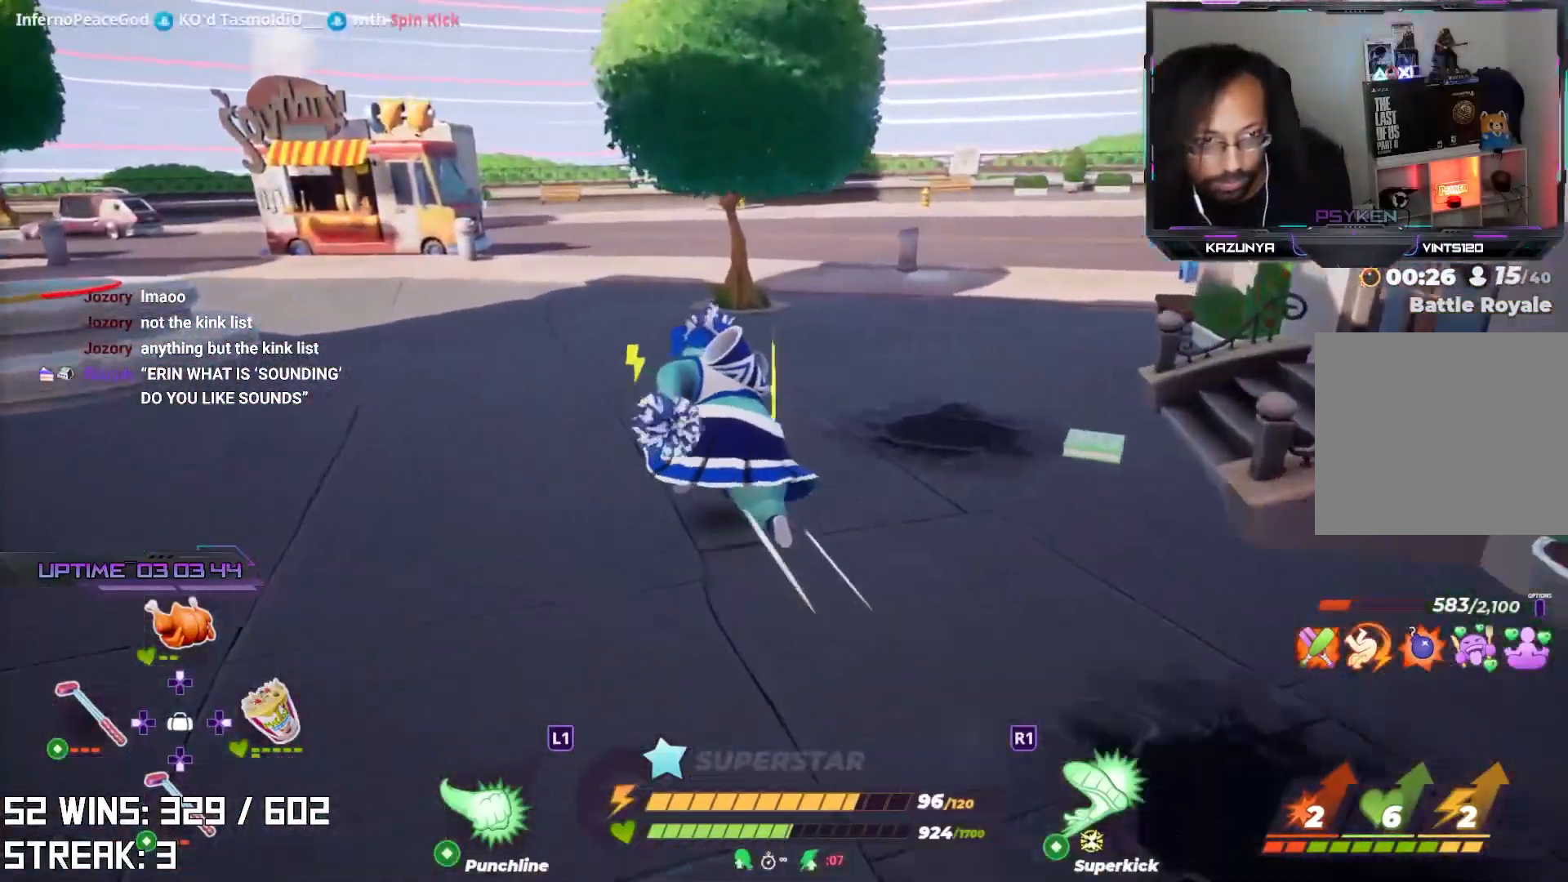
{"buttons": ["CROSS", "L2"], "left_stick": "up-left", "right_stick": "center", "events": [[483, "CROSS", "down"]]}
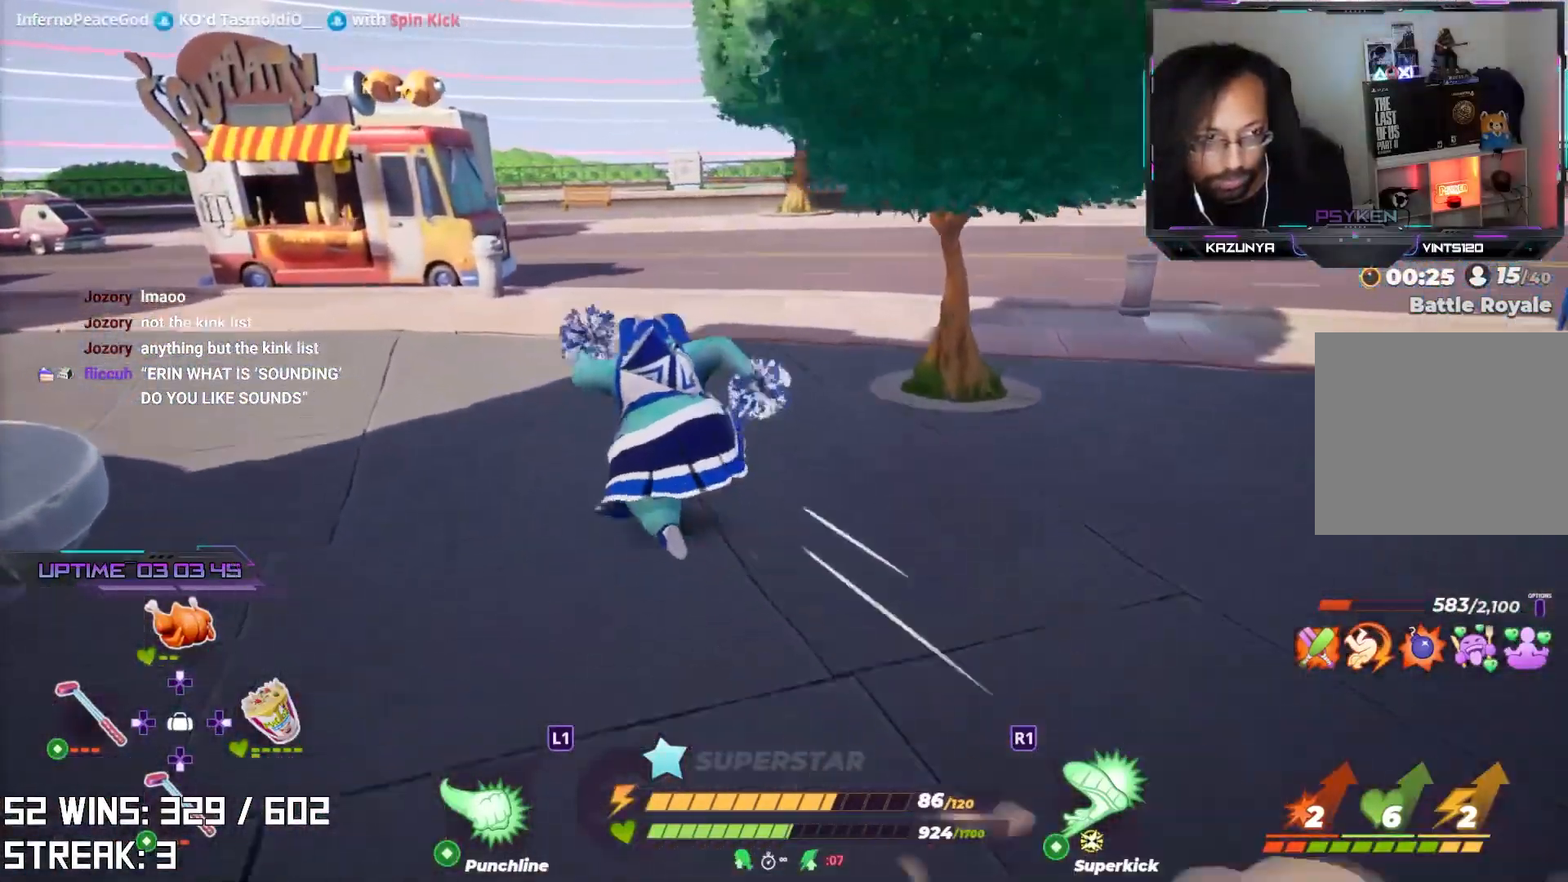
{"buttons": [], "left_stick": "down", "right_stick": "right", "events": [[100, "L2", "up"], [150, "CROSS", "up"], [250, "left_stick", "left"], [350, "left_stick", "down-left"], [433, "right_stick", "right"], [500, "left_stick", "down"]]}
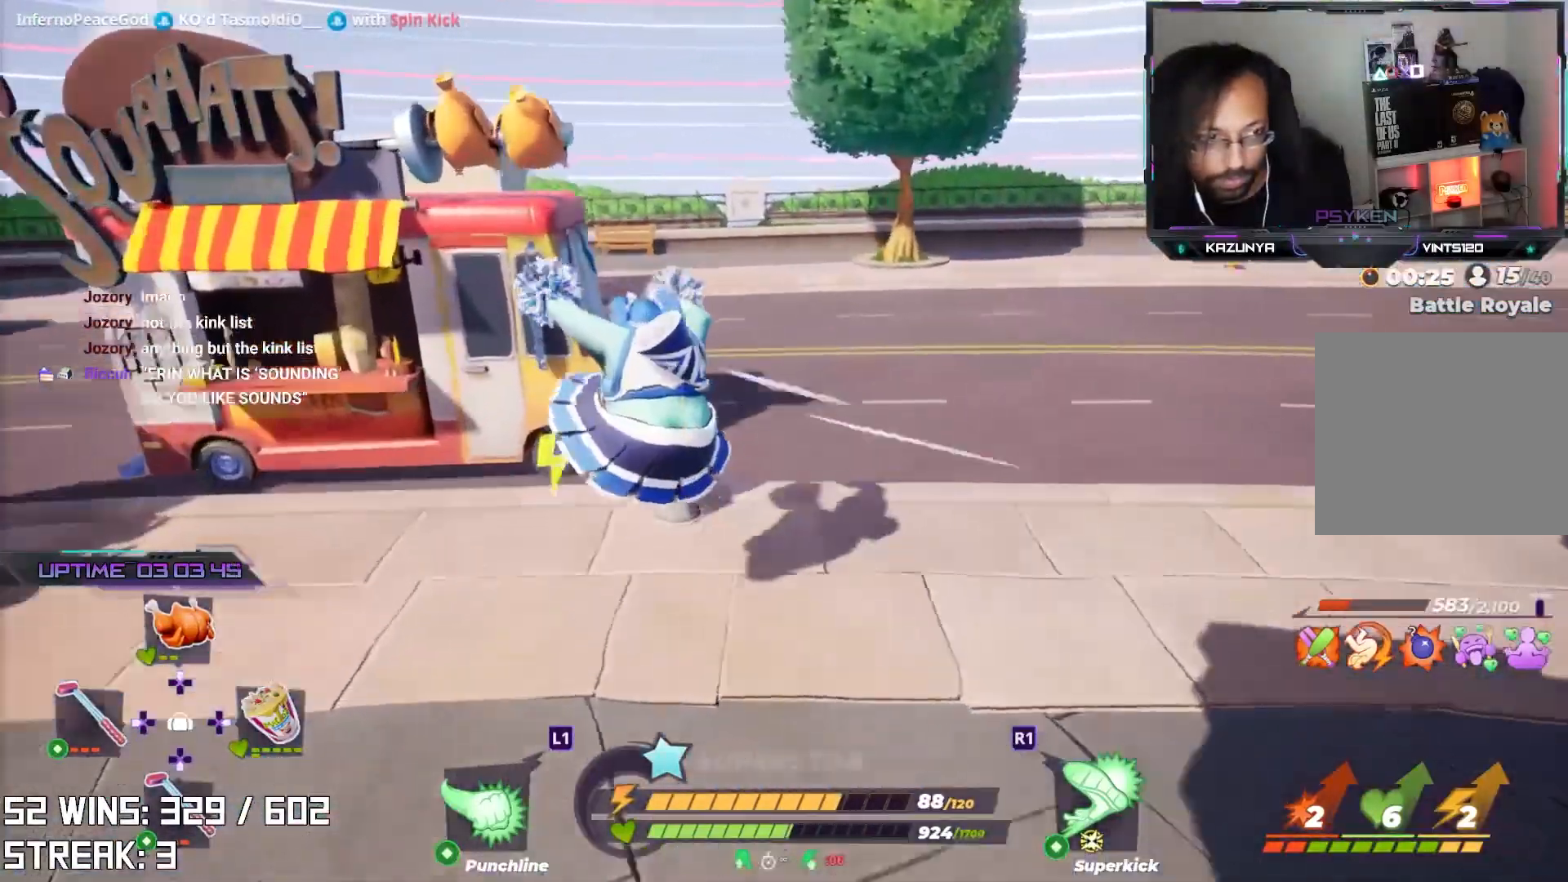
{"buttons": [], "left_stick": "down-right", "right_stick": "right", "events": [[183, "left_stick", "down-right"], [233, "right_stick", "center"], [467, "right_stick", "right"]]}
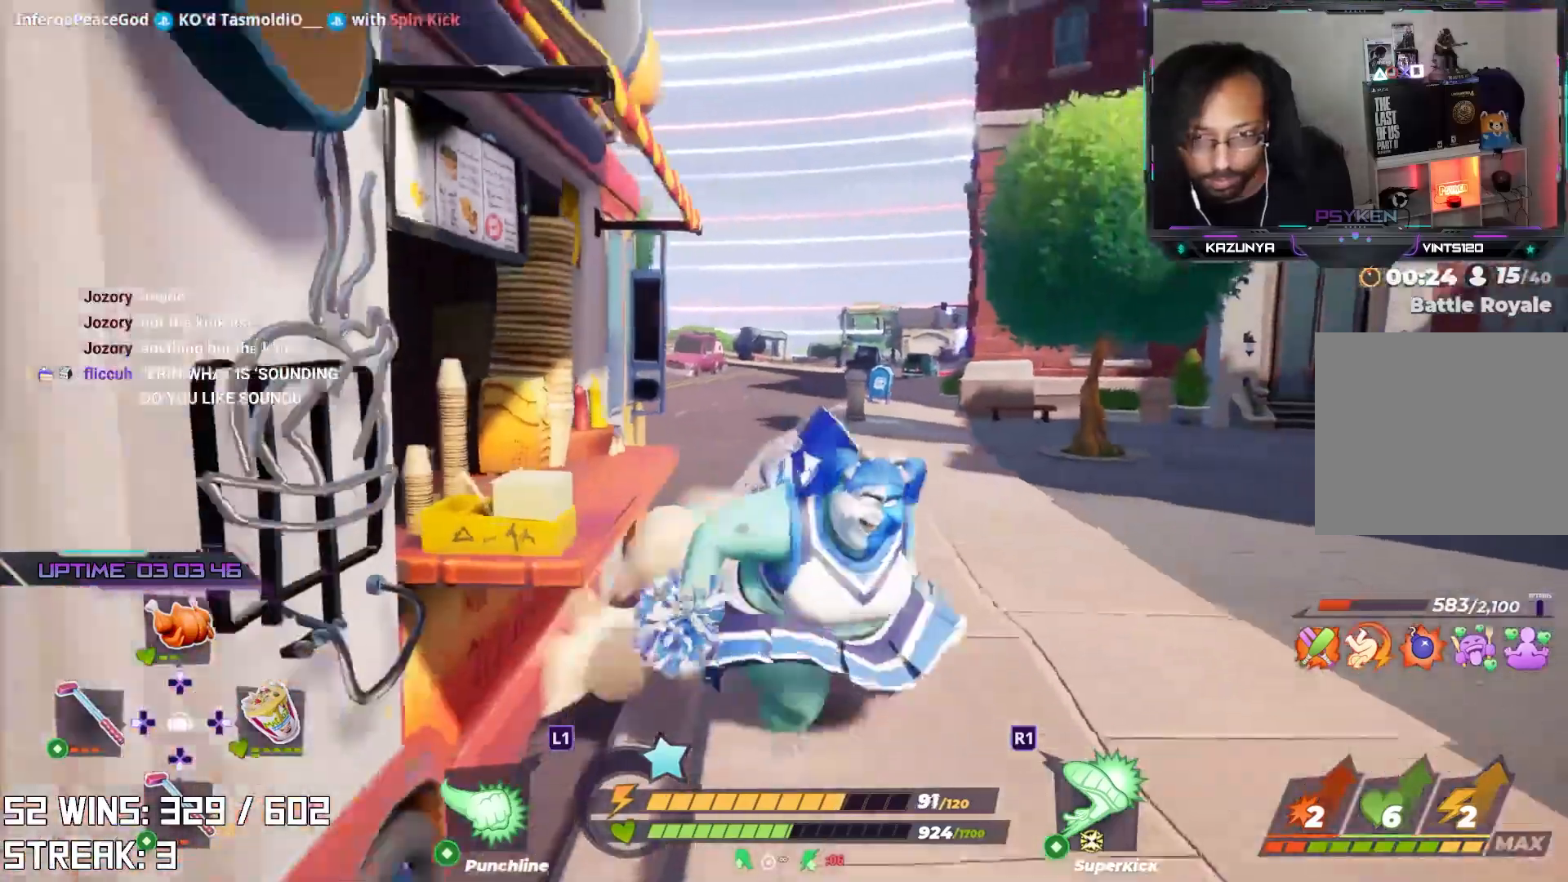
{"buttons": [], "left_stick": "down", "right_stick": "right", "events": [[50, "right_stick", "center"], [367, "right_stick", "right"], [417, "left_stick", "down"]]}
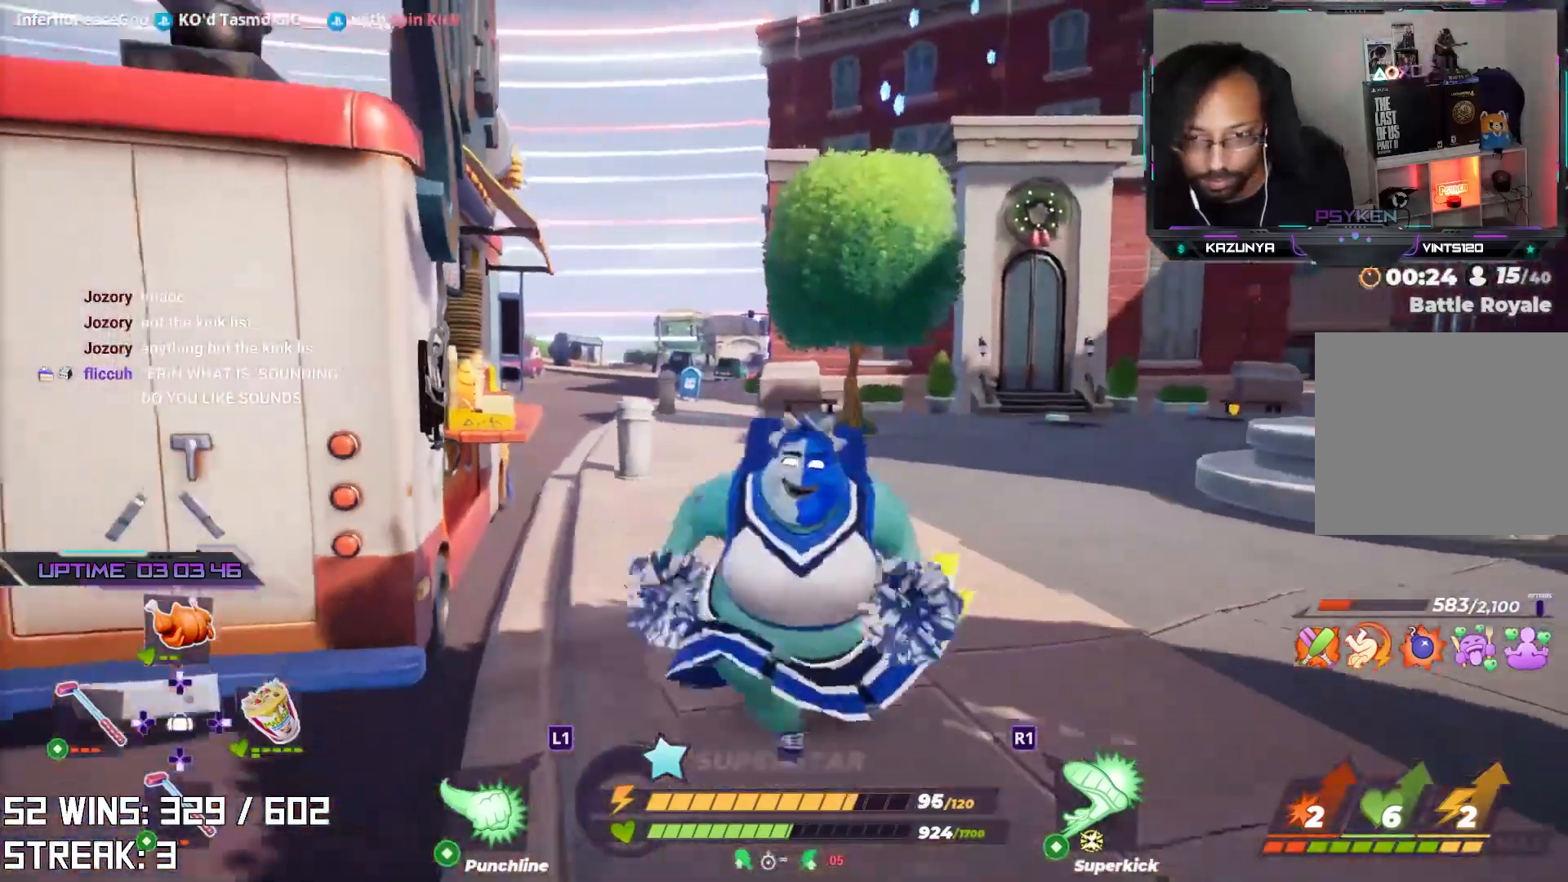
{"buttons": [], "left_stick": "left", "right_stick": "center", "events": [[33, "left_stick", "down-left"], [67, "right_stick", "center"], [167, "right_stick", "right"], [267, "left_stick", "left"], [317, "right_stick", "center"]]}
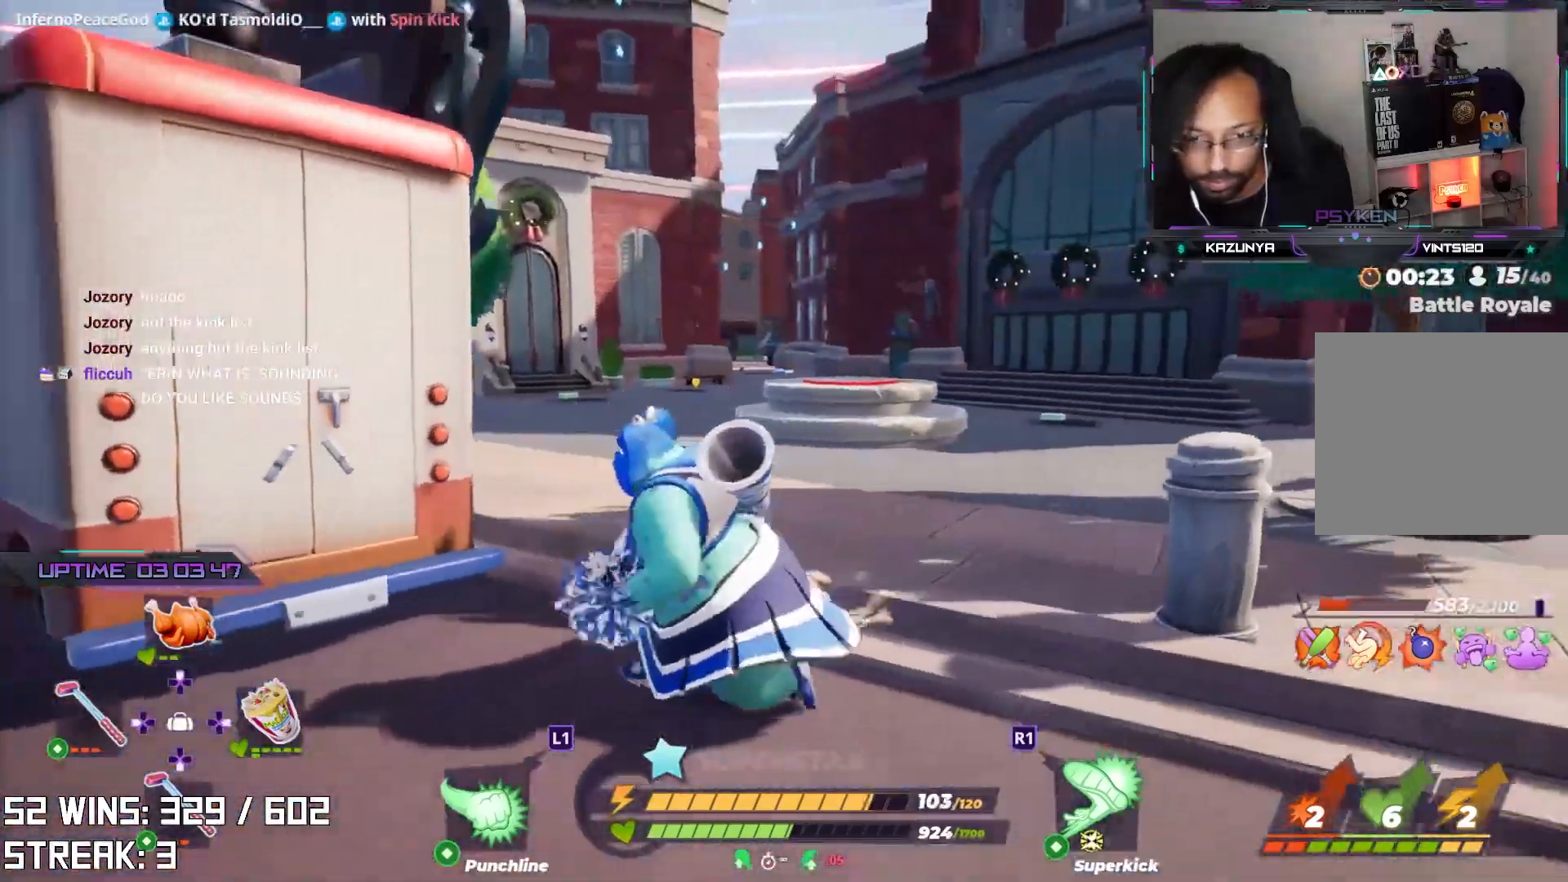
{"buttons": [], "left_stick": "down-left", "right_stick": "center", "events": [[167, "right_stick", "right"], [200, "left_stick", "down-left"], [300, "right_stick", "center"]]}
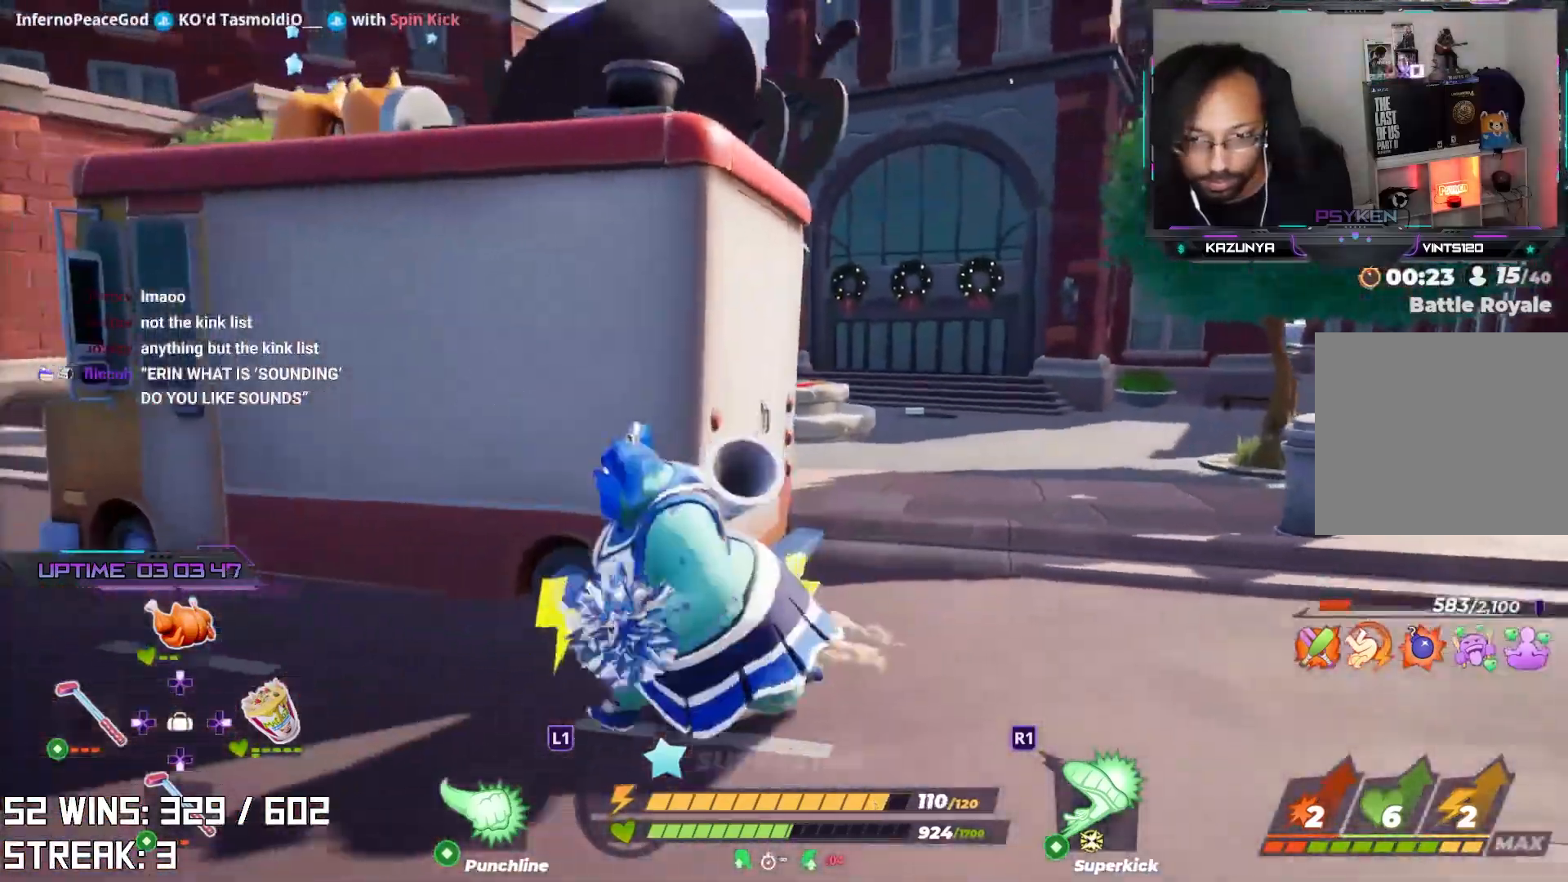
{"buttons": ["CROSS"], "left_stick": "up", "right_stick": "center", "events": [[17, "left_stick", "left"], [100, "right_stick", "right"], [183, "left_stick", "up-left"], [233, "right_stick", "center"], [400, "left_stick", "up"], [433, "CROSS", "down"]]}
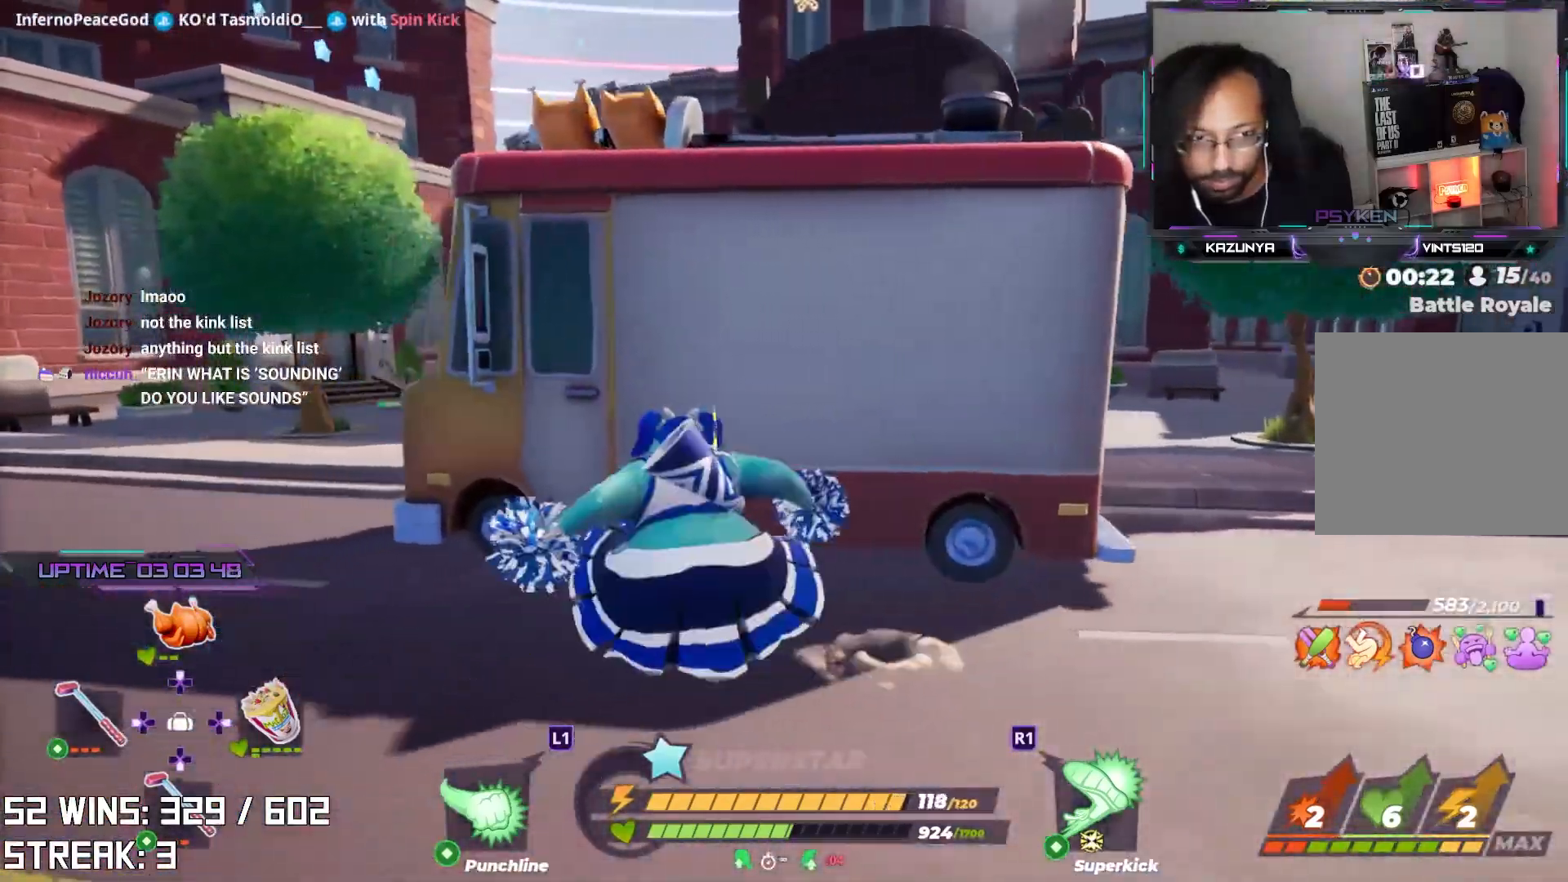
{"buttons": [], "left_stick": "up-right", "right_stick": "up", "events": [[83, "right_stick", "up-right"], [183, "CROSS", "up"], [233, "right_stick", "up"], [350, "left_stick", "up-right"]]}
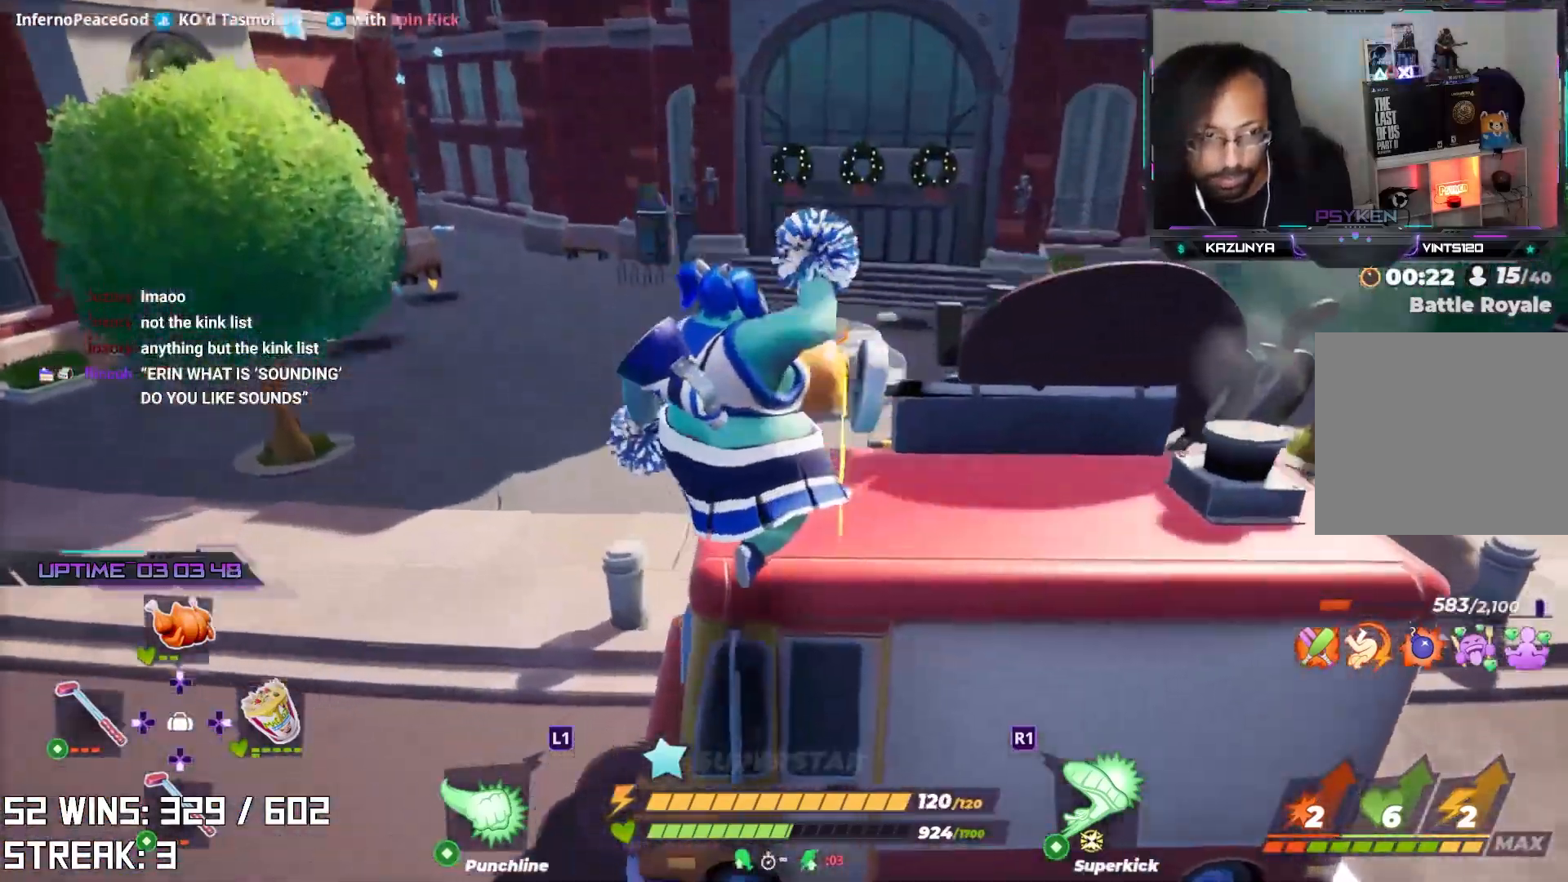
{"buttons": [], "left_stick": "left", "right_stick": "center", "events": [[83, "right_stick", "center"], [250, "left_stick", "up-left"], [300, "left_stick", "left"]]}
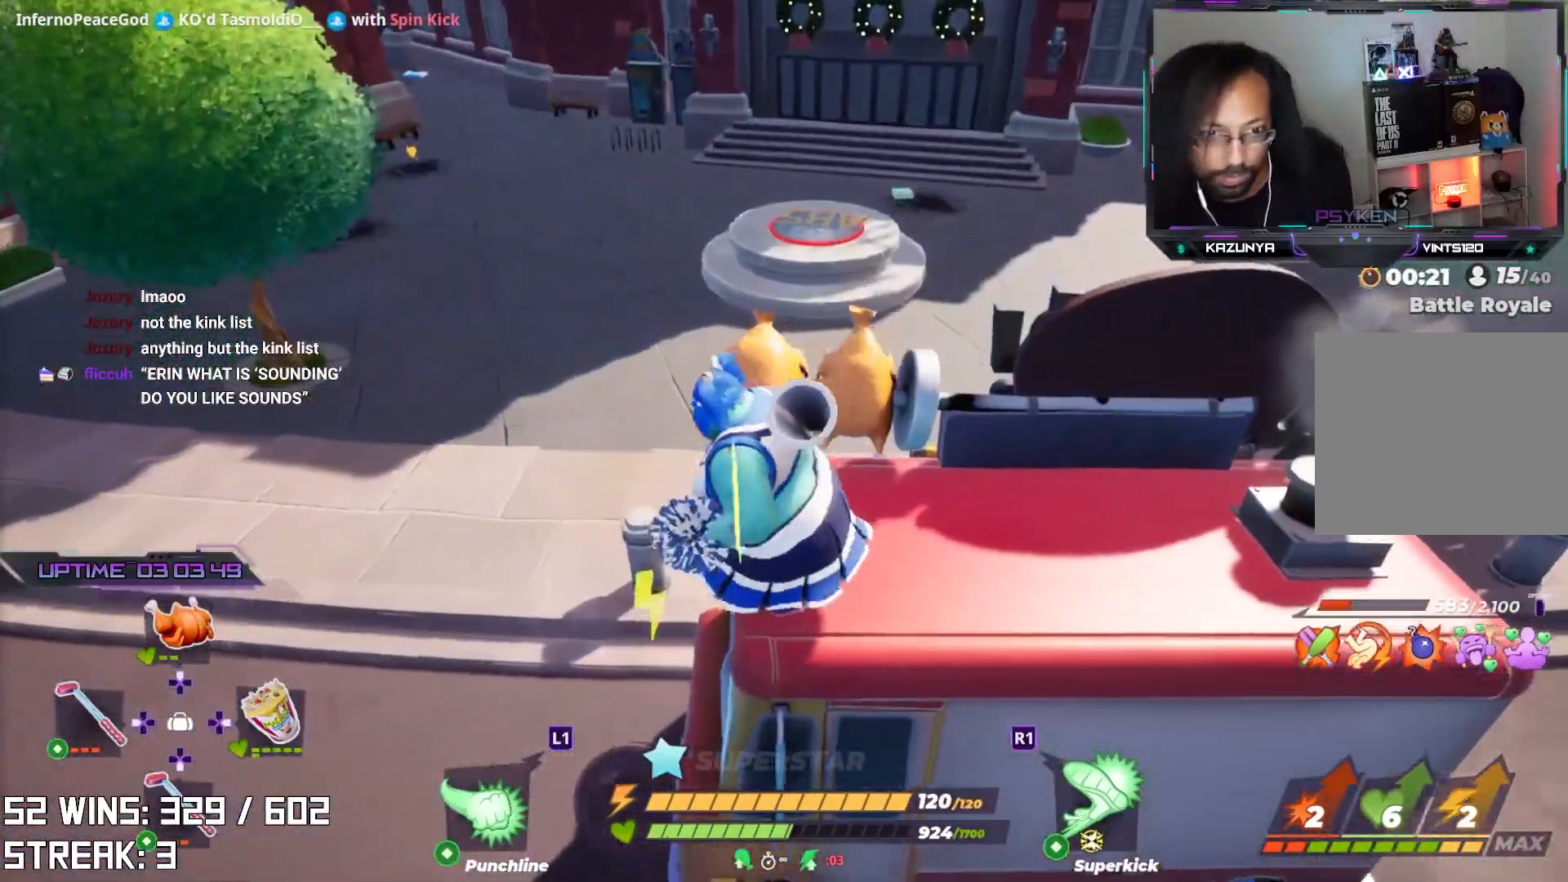
{"buttons": [], "left_stick": "up", "right_stick": "center", "events": [[33, "L2", "down"], [33, "left_stick", "up-left"], [117, "right_stick", "down-left"], [183, "CROSS", "down"], [267, "L2", "up"], [317, "CROSS", "up"], [317, "right_stick", "center"], [333, "left_stick", "up"]]}
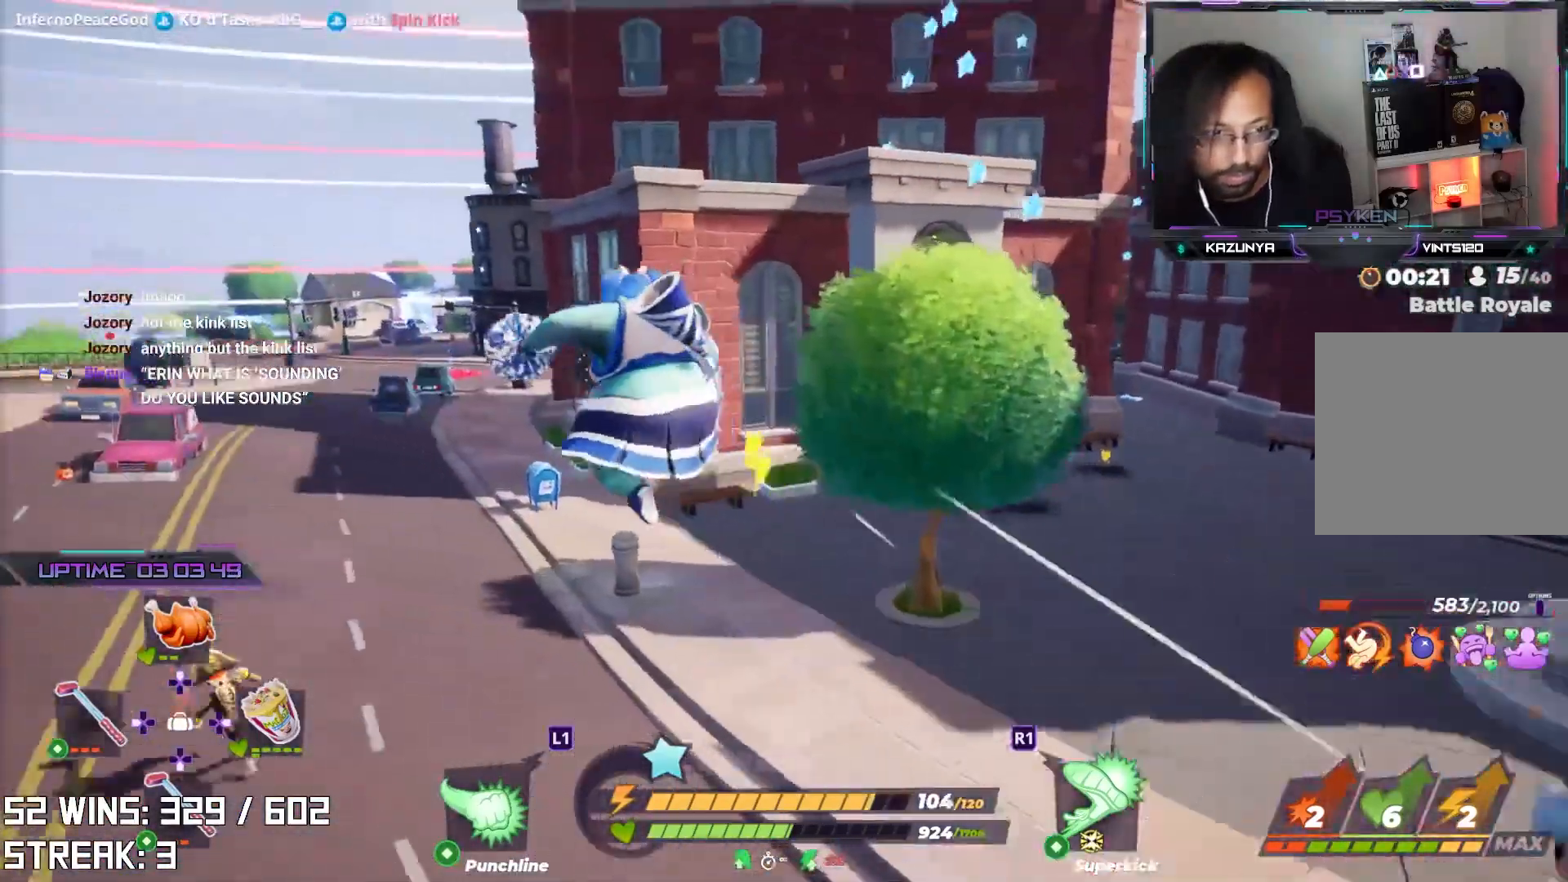
{"buttons": [], "left_stick": "up", "right_stick": "up-right", "events": [[400, "right_stick", "up-right"]]}
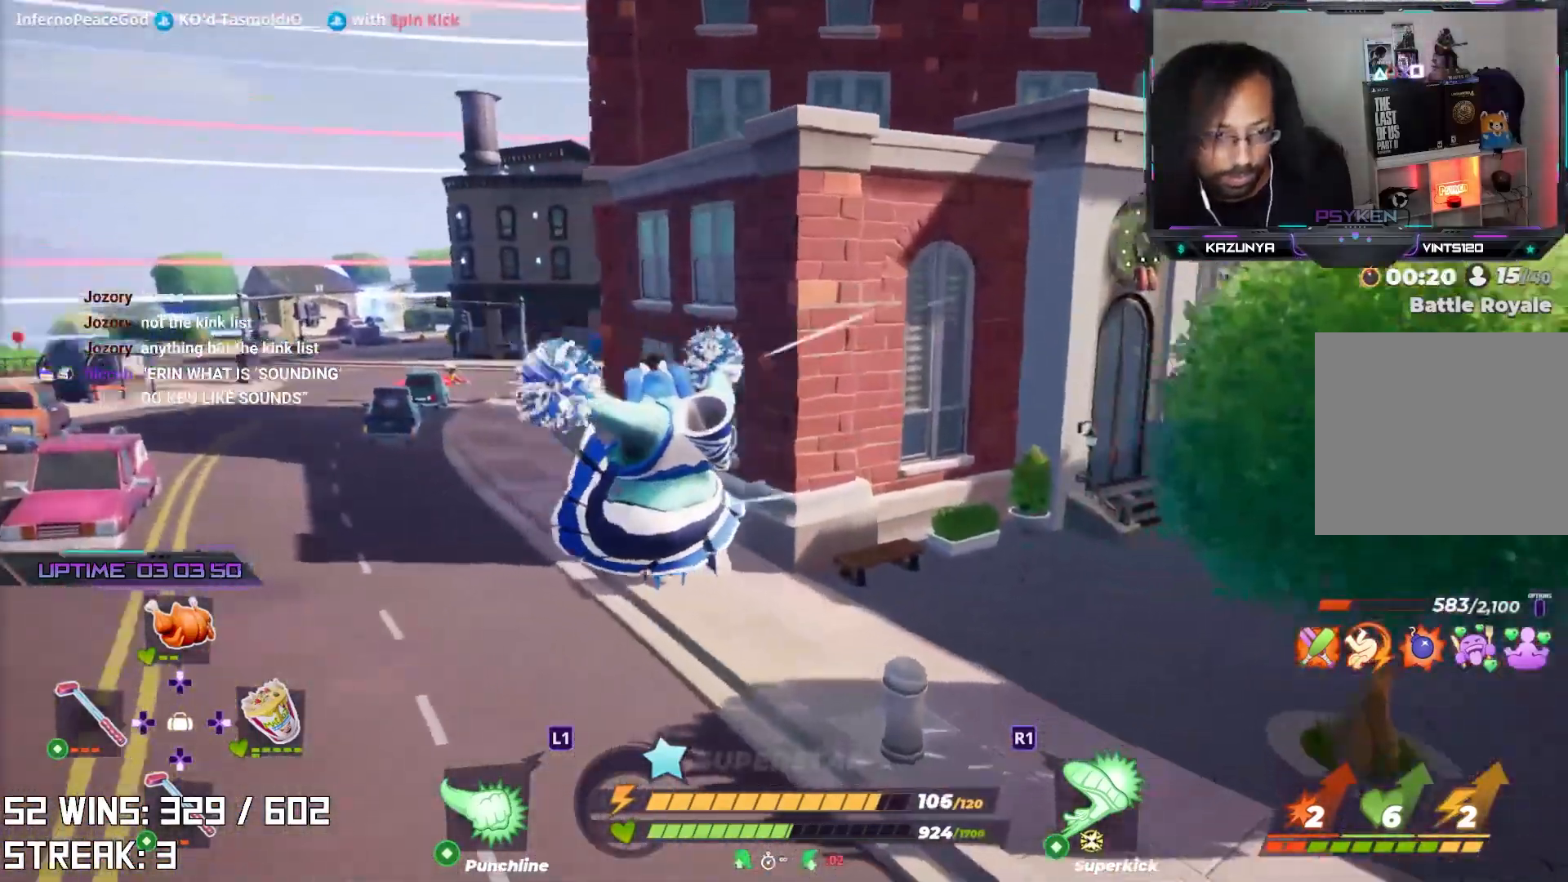
{"buttons": [], "left_stick": "down-left", "right_stick": "center", "events": [[17, "left_stick", "up-left"], [167, "left_stick", "left"], [400, "right_stick", "center"], [417, "left_stick", "down-left"]]}
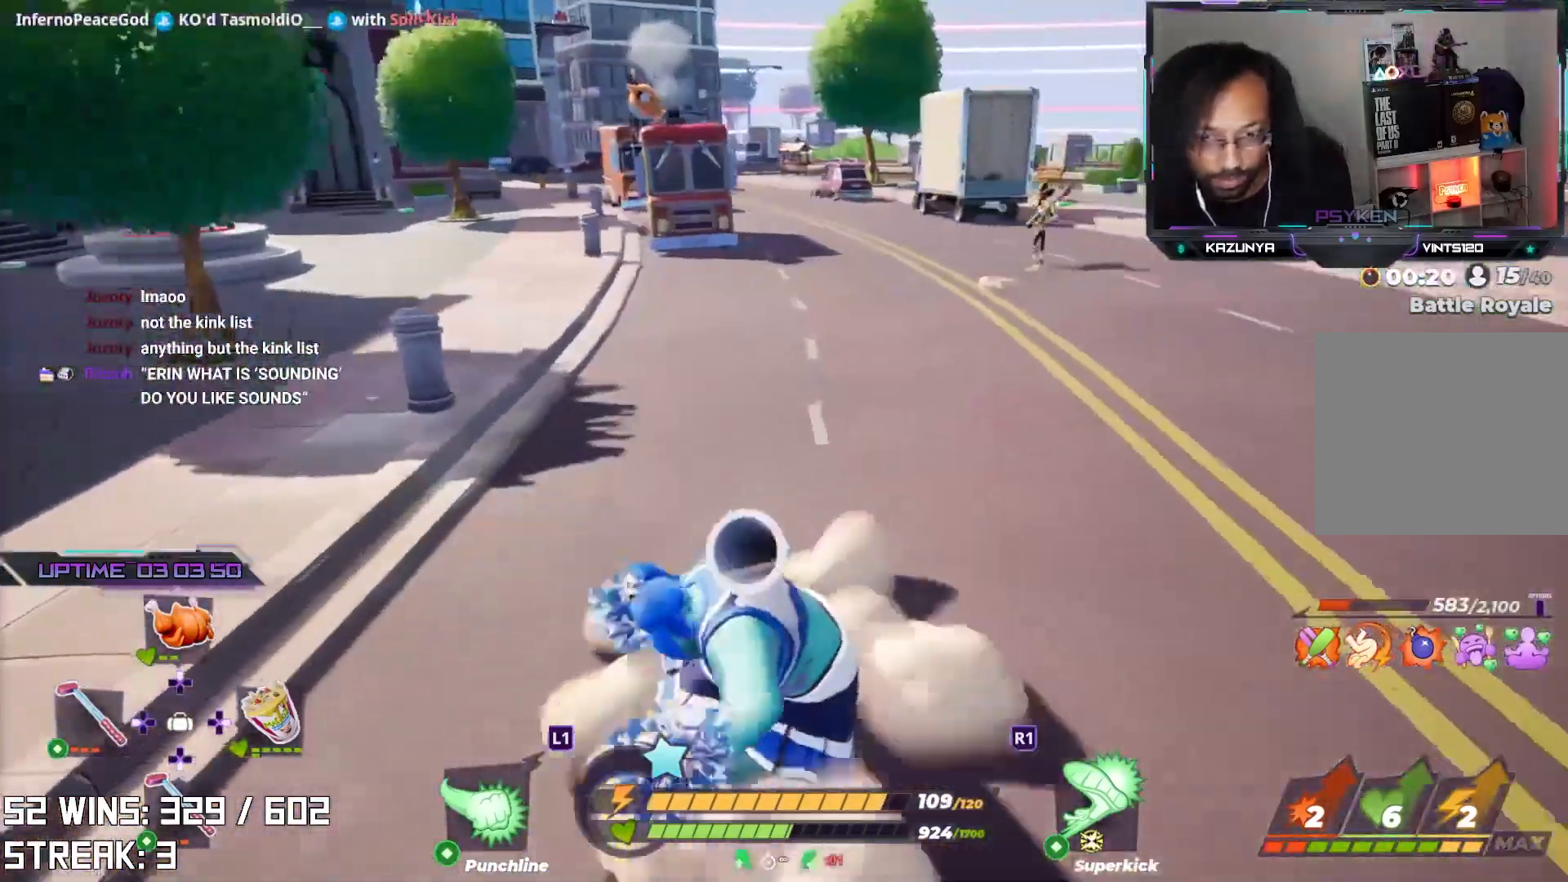
{"buttons": [], "left_stick": "left", "right_stick": "center", "events": [[117, "right_stick", "right"], [300, "right_stick", "center"], [400, "left_stick", "left"]]}
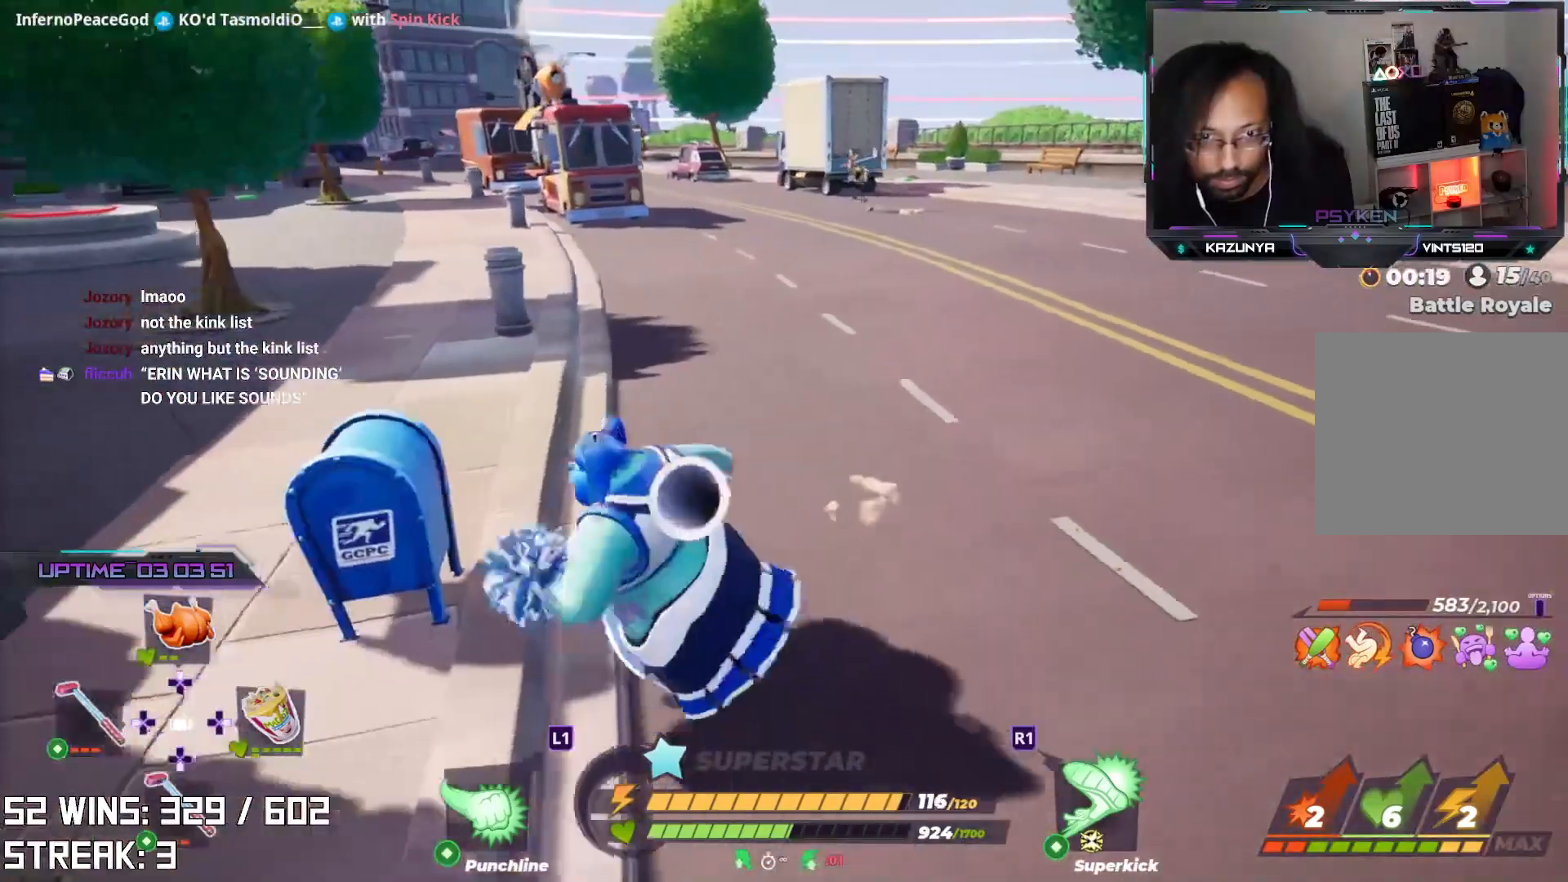
{"buttons": [], "left_stick": "left", "right_stick": "center", "events": [[17, "CIRCLE", "down"], [167, "CIRCLE", "up"], [400, "right_stick", "left"], [483, "right_stick", "center"]]}
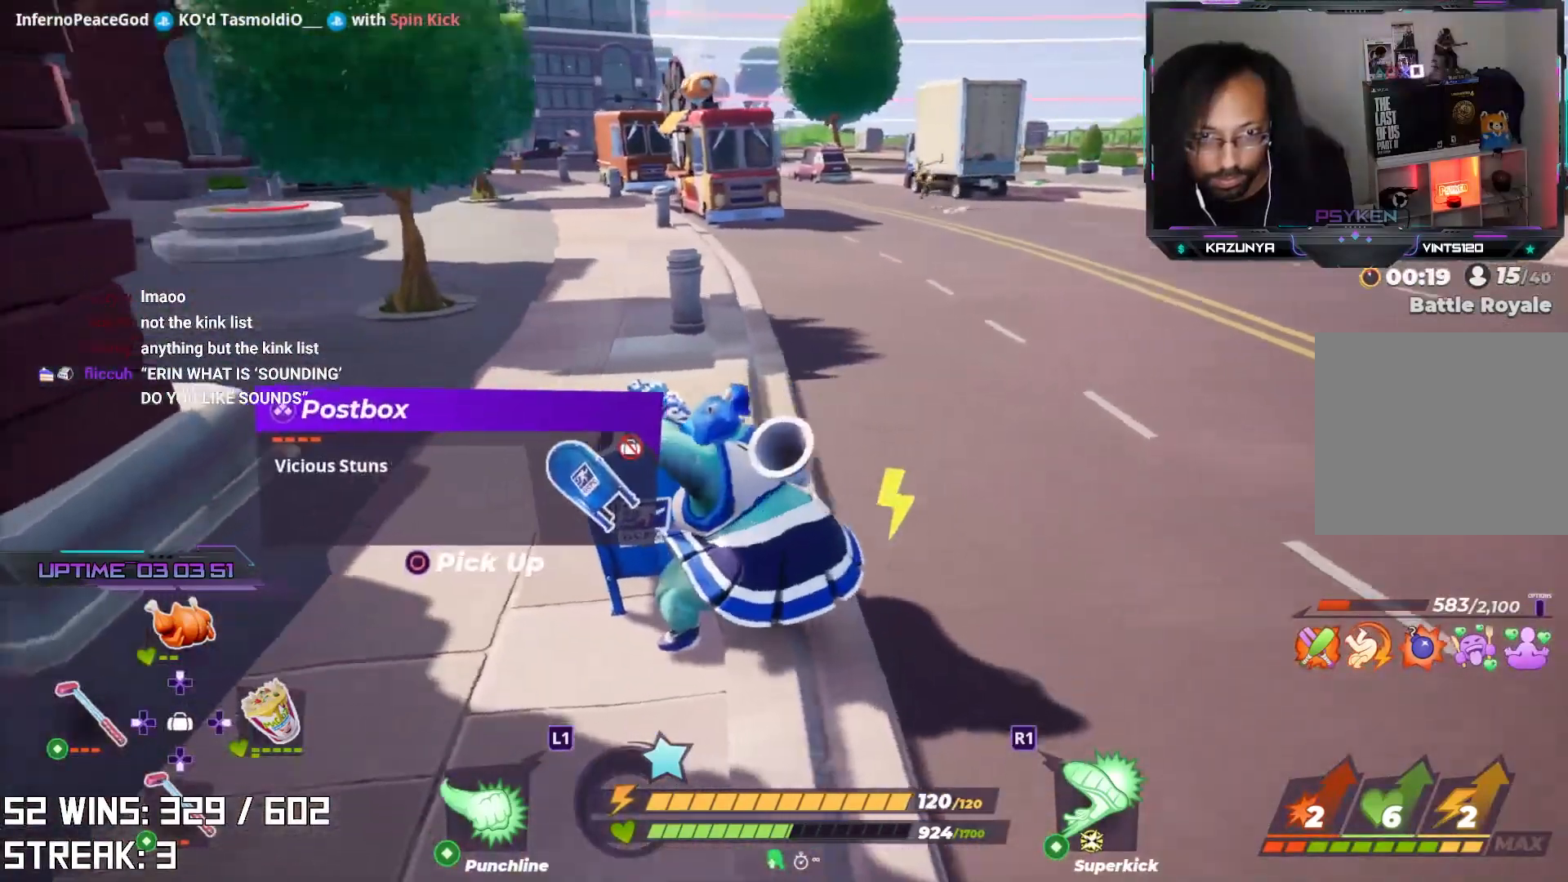
{"buttons": [], "left_stick": "left", "right_stick": "center", "events": []}
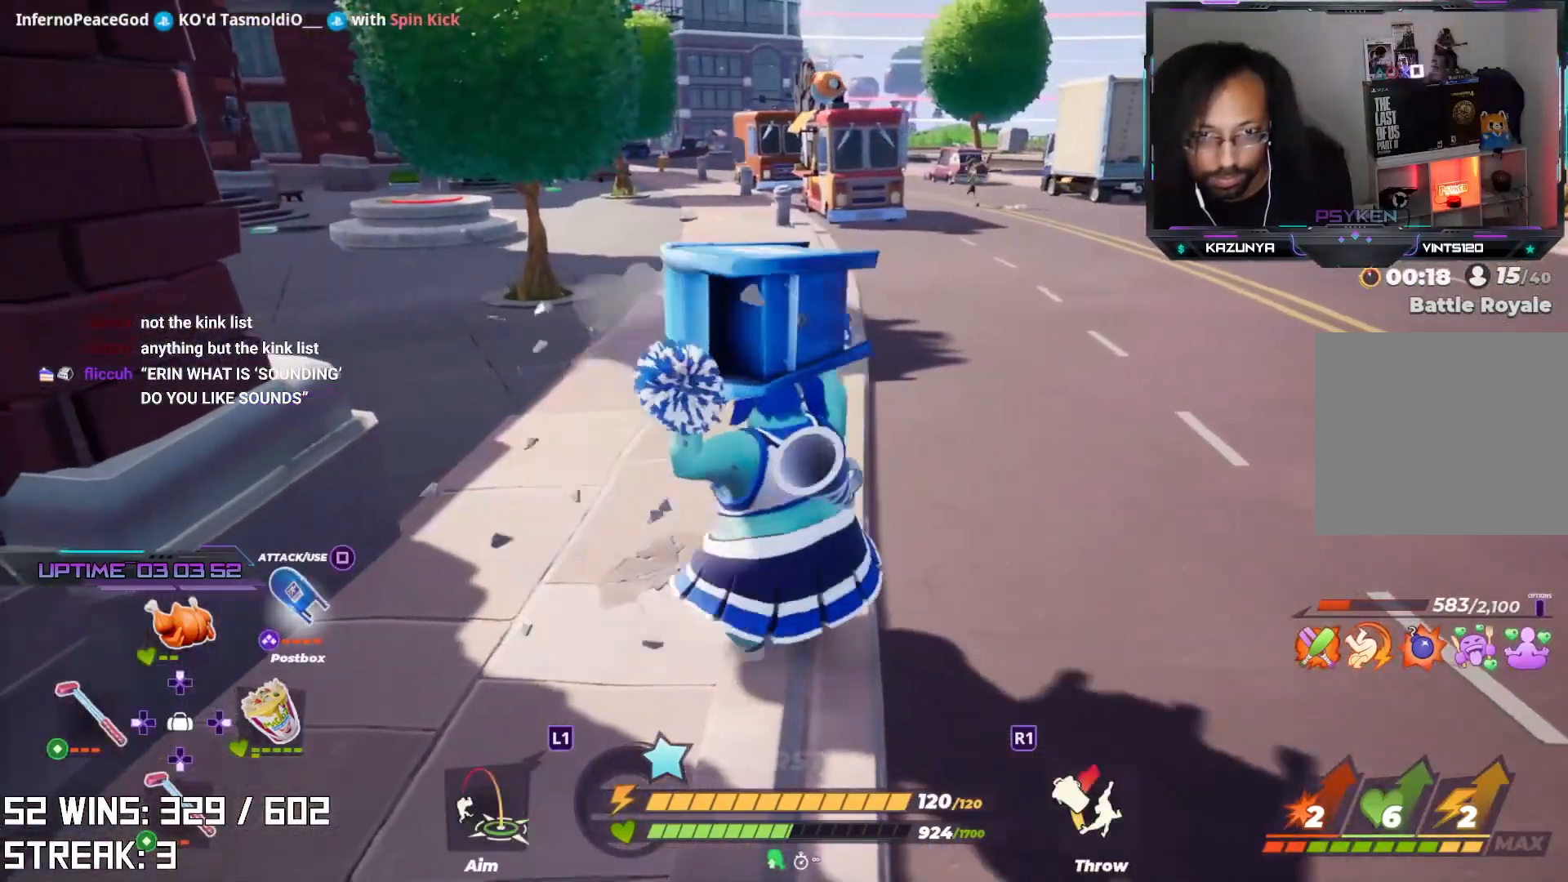
{"buttons": [], "left_stick": "up", "right_stick": "center", "events": [[50, "left_stick", "up-left"], [333, "left_stick", "up"]]}
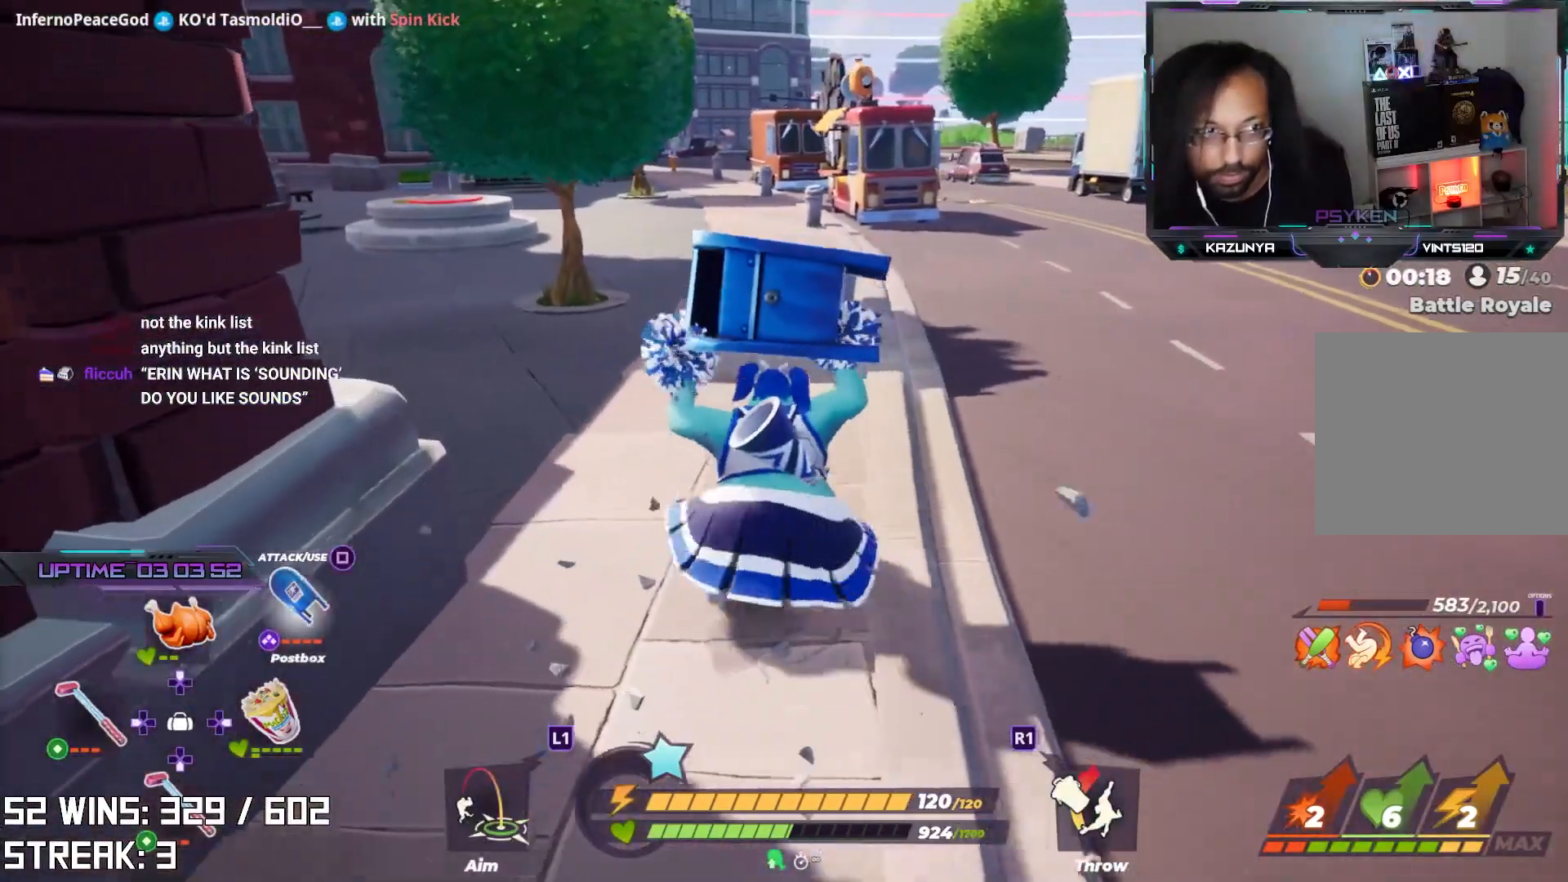
{"buttons": ["L2"], "left_stick": "up", "right_stick": "left", "events": [[100, "right_stick", "left"], [300, "L2", "down"], [317, "right_stick", "center"], [400, "right_stick", "left"]]}
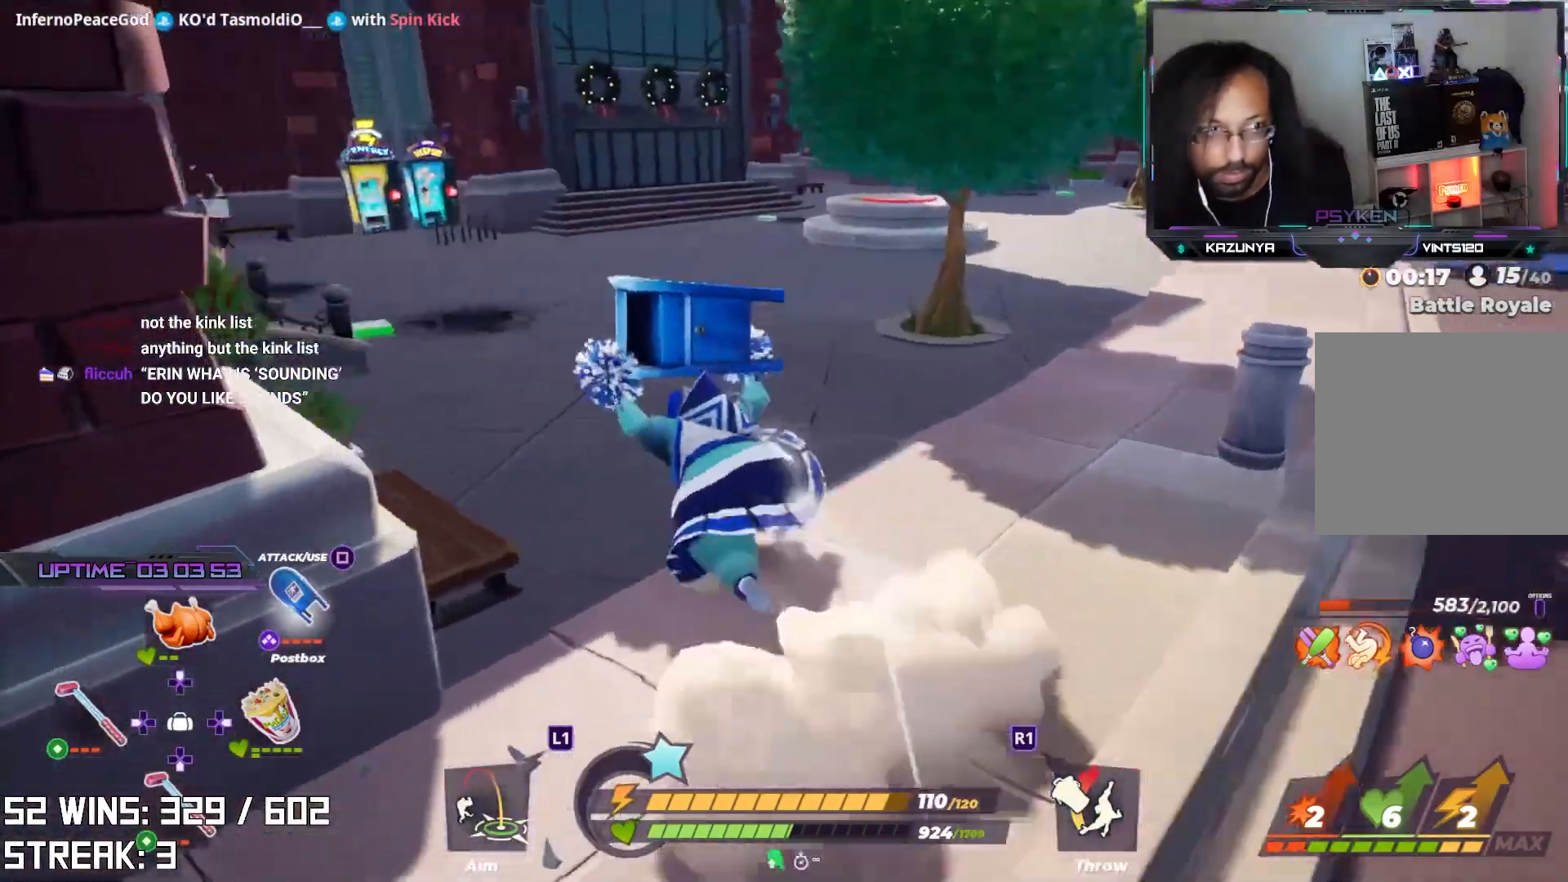
{"buttons": ["L2"], "left_stick": "up", "right_stick": "left", "events": [[67, "right_stick", "center"], [367, "right_stick", "left"]]}
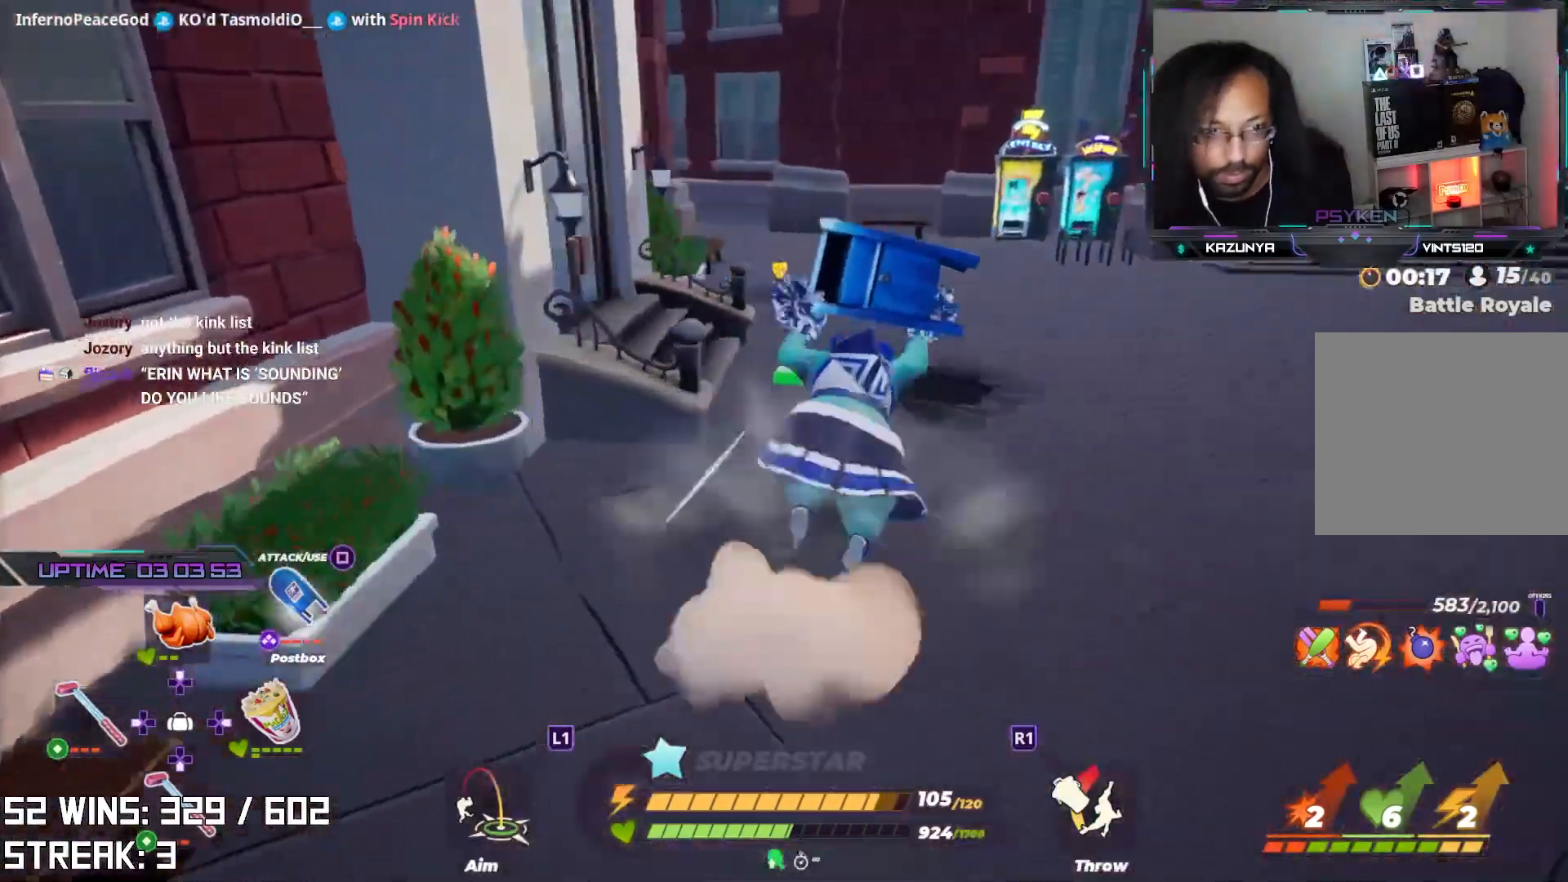
{"buttons": ["R2"], "left_stick": "right", "right_stick": "left", "events": [[50, "right_stick", "center"], [133, "R2", "down"], [183, "right_stick", "left"], [267, "left_stick", "up-right"], [367, "L2", "up"], [400, "left_stick", "right"]]}
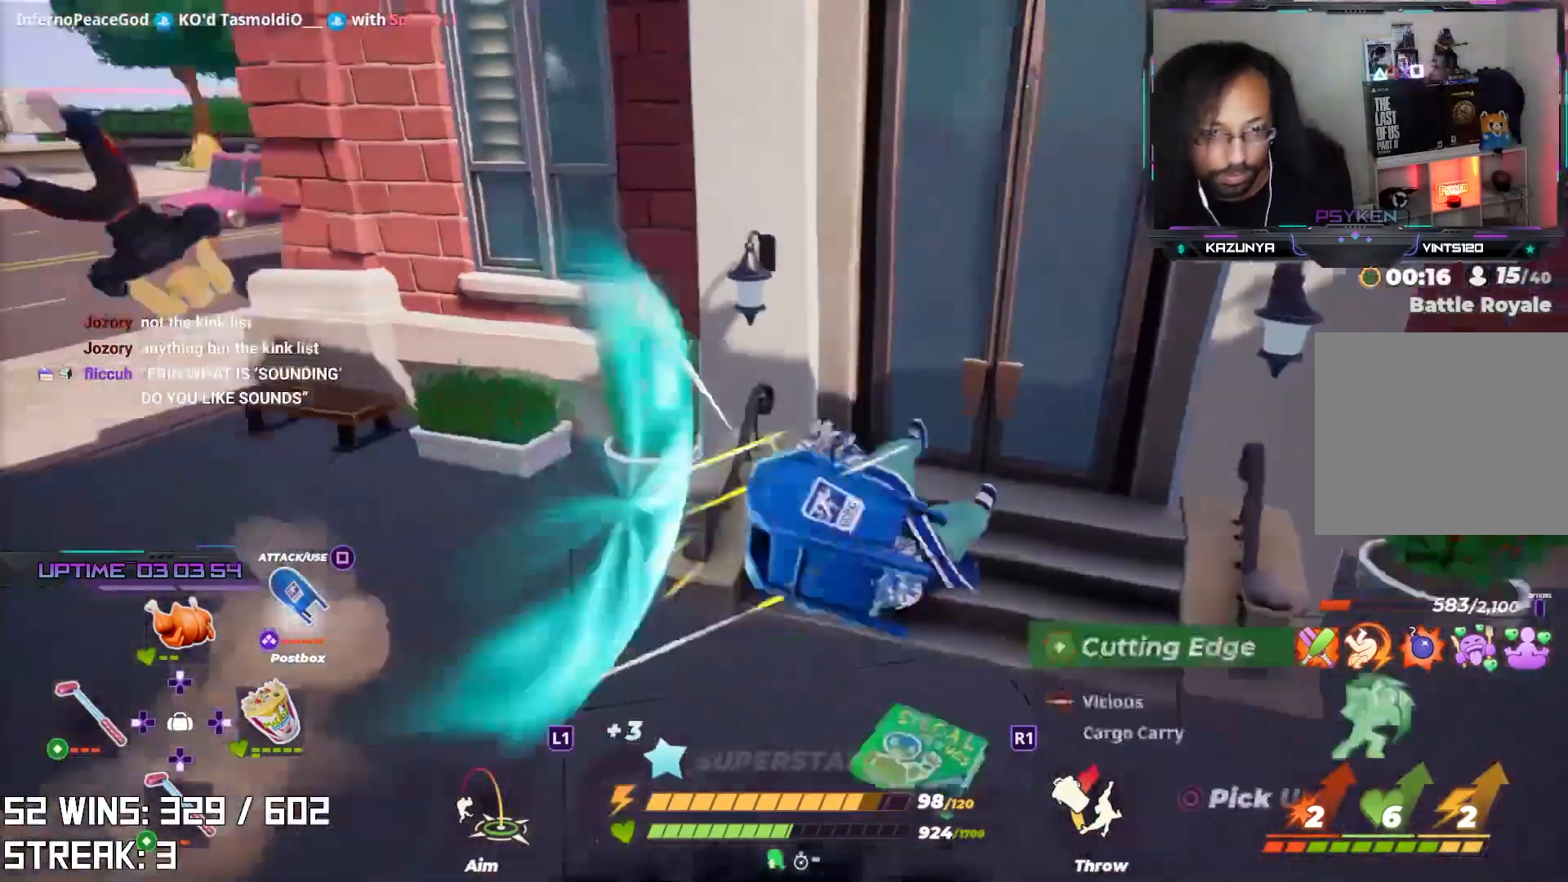
{"buttons": [], "left_stick": "left", "right_stick": "center", "events": [[67, "left_stick", "down"], [67, "right_stick", "up"], [167, "left_stick", "down-left"], [167, "right_stick", "center"], [250, "R2", "up"], [250, "right_stick", "left"], [350, "right_stick", "center"], [367, "left_stick", "left"]]}
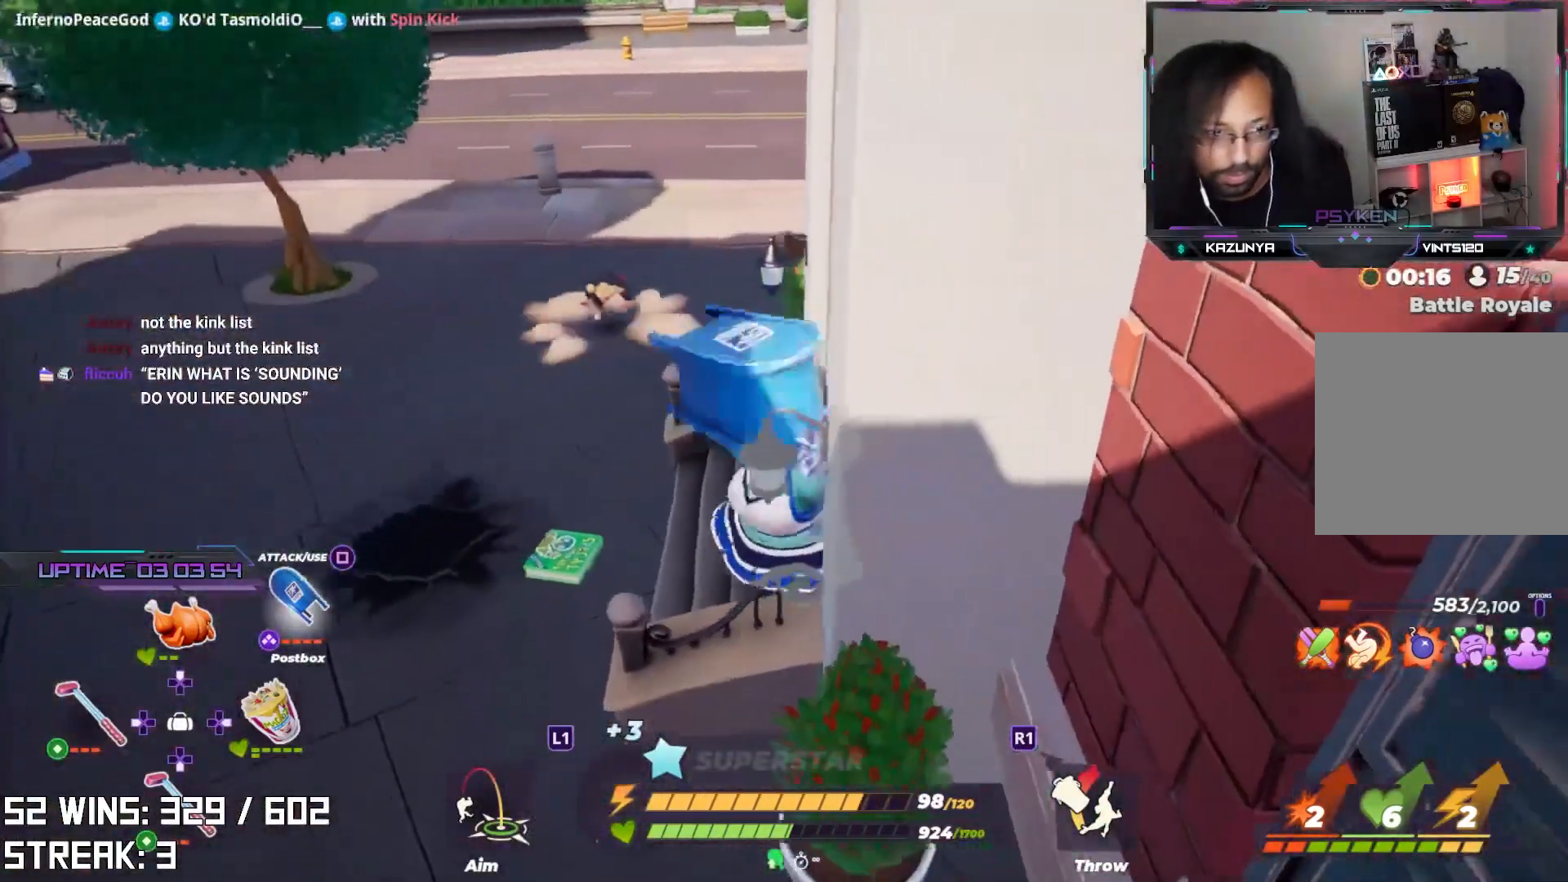
{"buttons": [], "left_stick": "left", "right_stick": "down", "events": [[100, "L2", "down"], [333, "L2", "up"], [483, "right_stick", "down"]]}
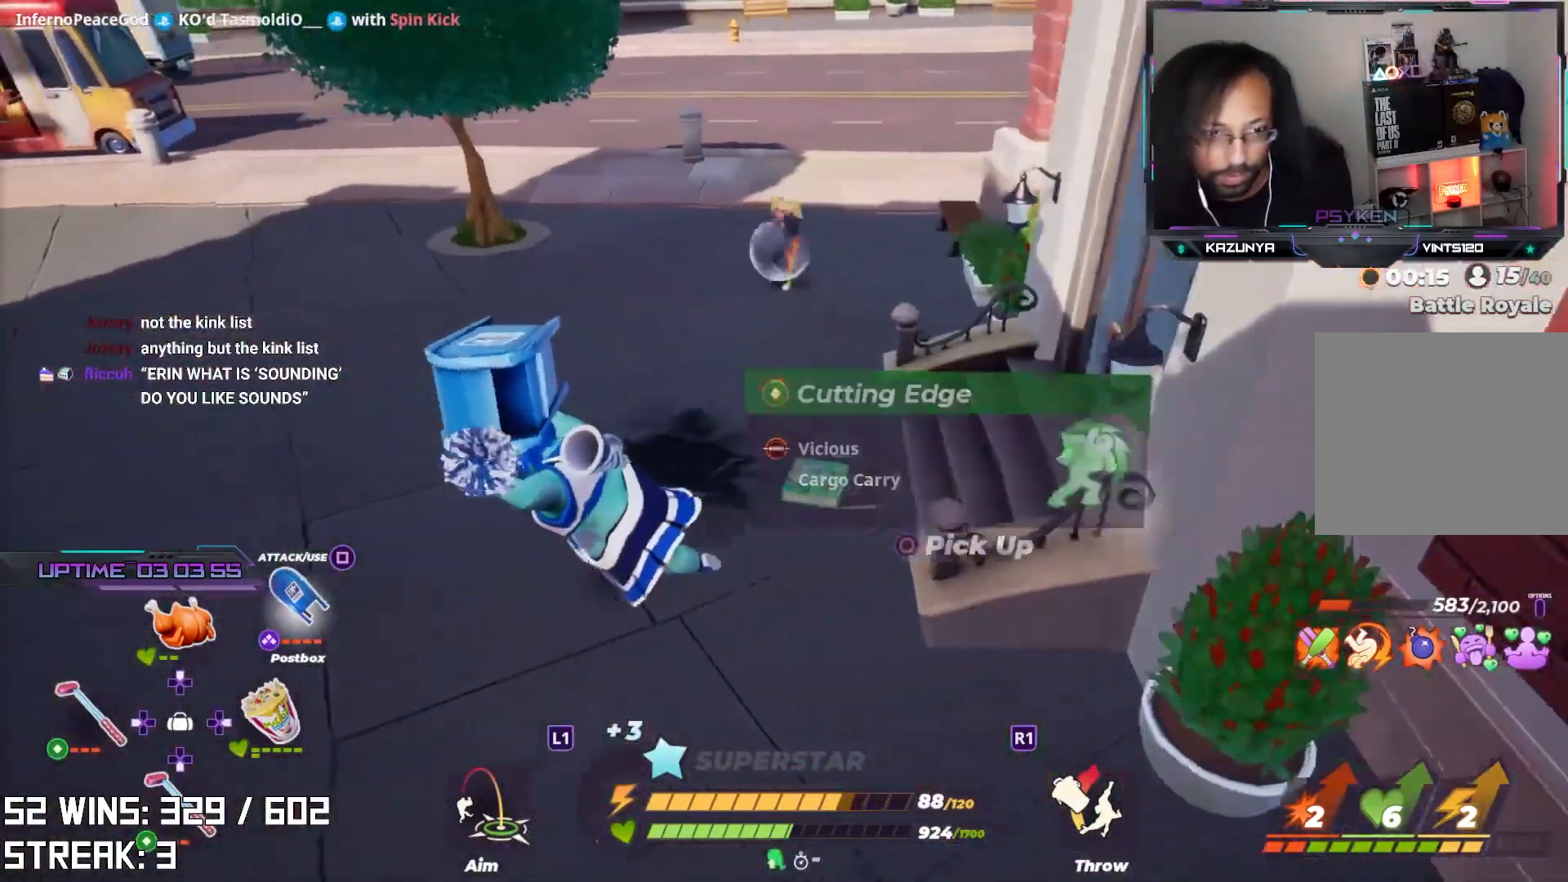
{"buttons": [], "left_stick": "up-right", "right_stick": "down-left", "events": [[67, "right_stick", "center"], [133, "left_stick", "up"], [267, "left_stick", "up-right"], [467, "right_stick", "down-left"]]}
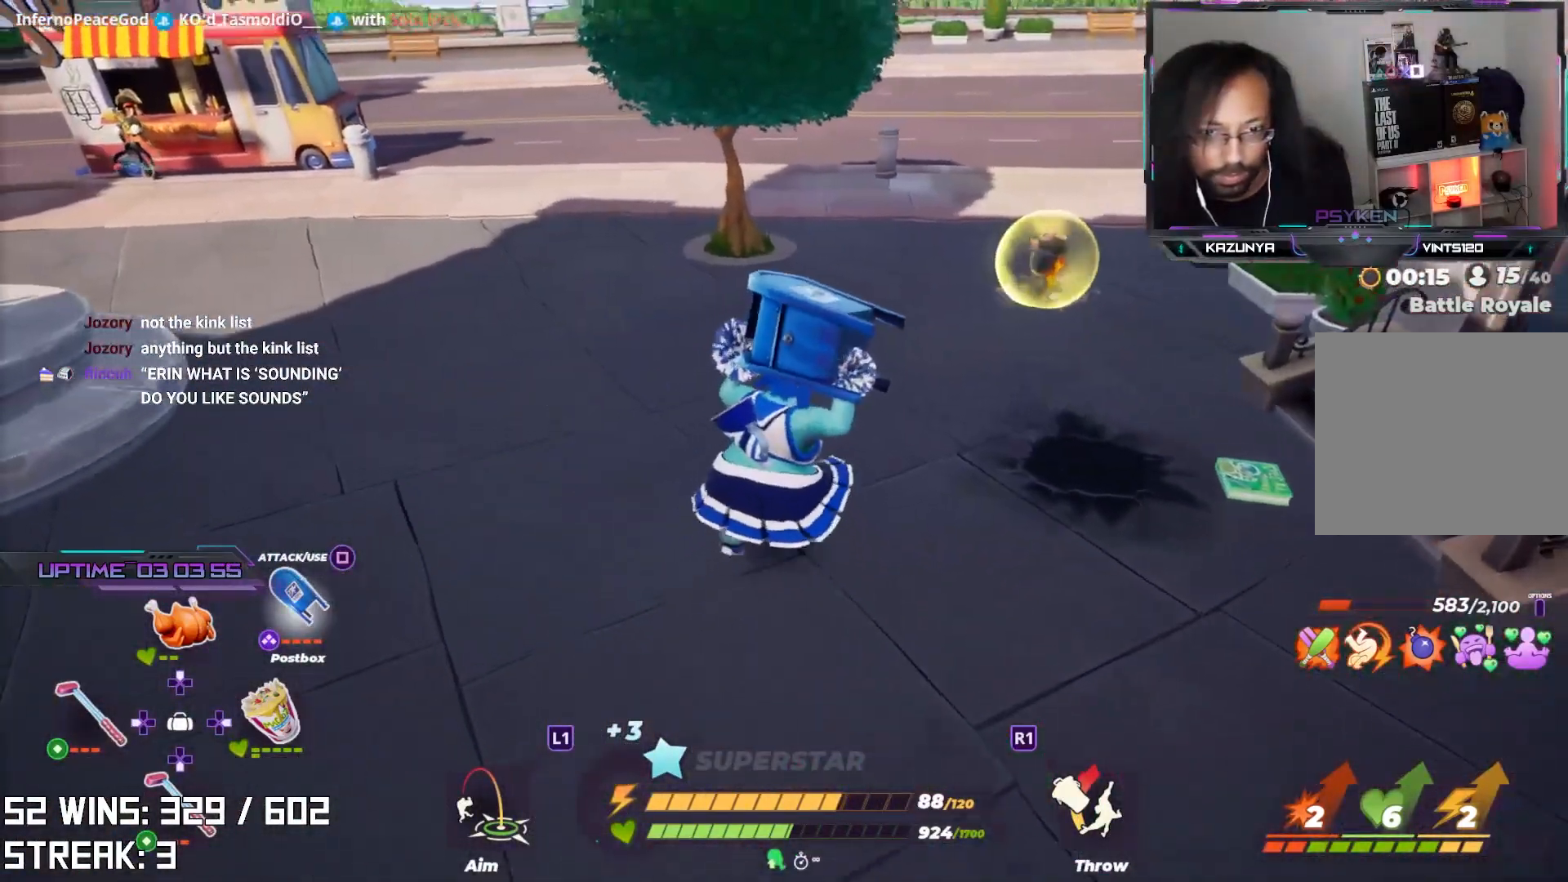
{"buttons": ["R2"], "left_stick": "up", "right_stick": "center", "events": [[83, "right_stick", "center"], [400, "left_stick", "up"], [500, "R2", "down"]]}
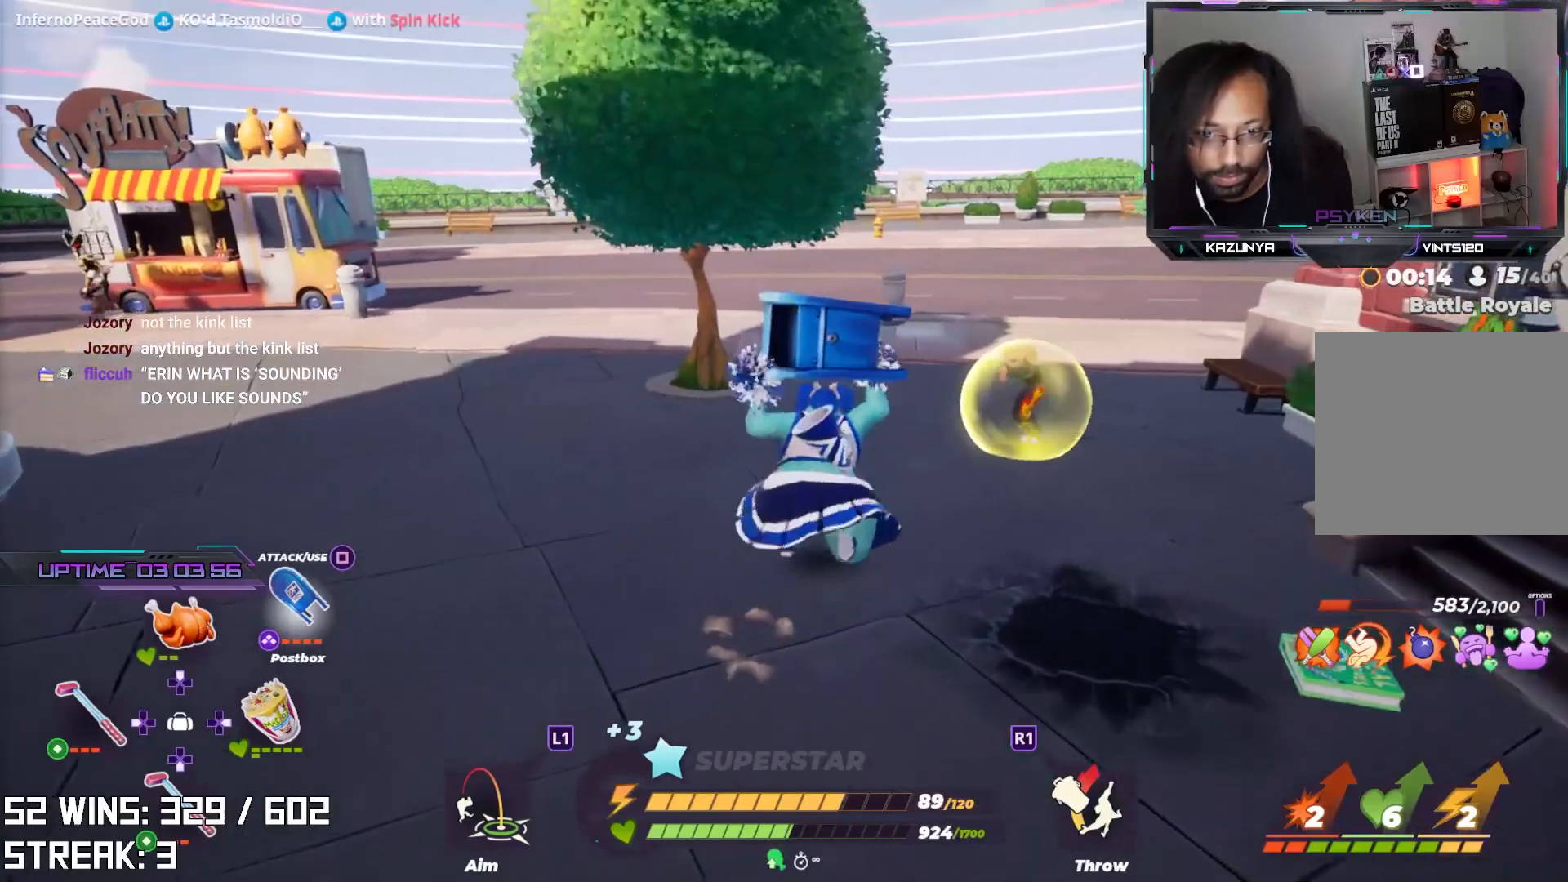
{"buttons": ["R2"], "left_stick": "center", "right_stick": "down-left", "events": [[33, "left_stick", "center"], [100, "R1", "down"], [283, "R1", "up"], [417, "right_stick", "down-left"]]}
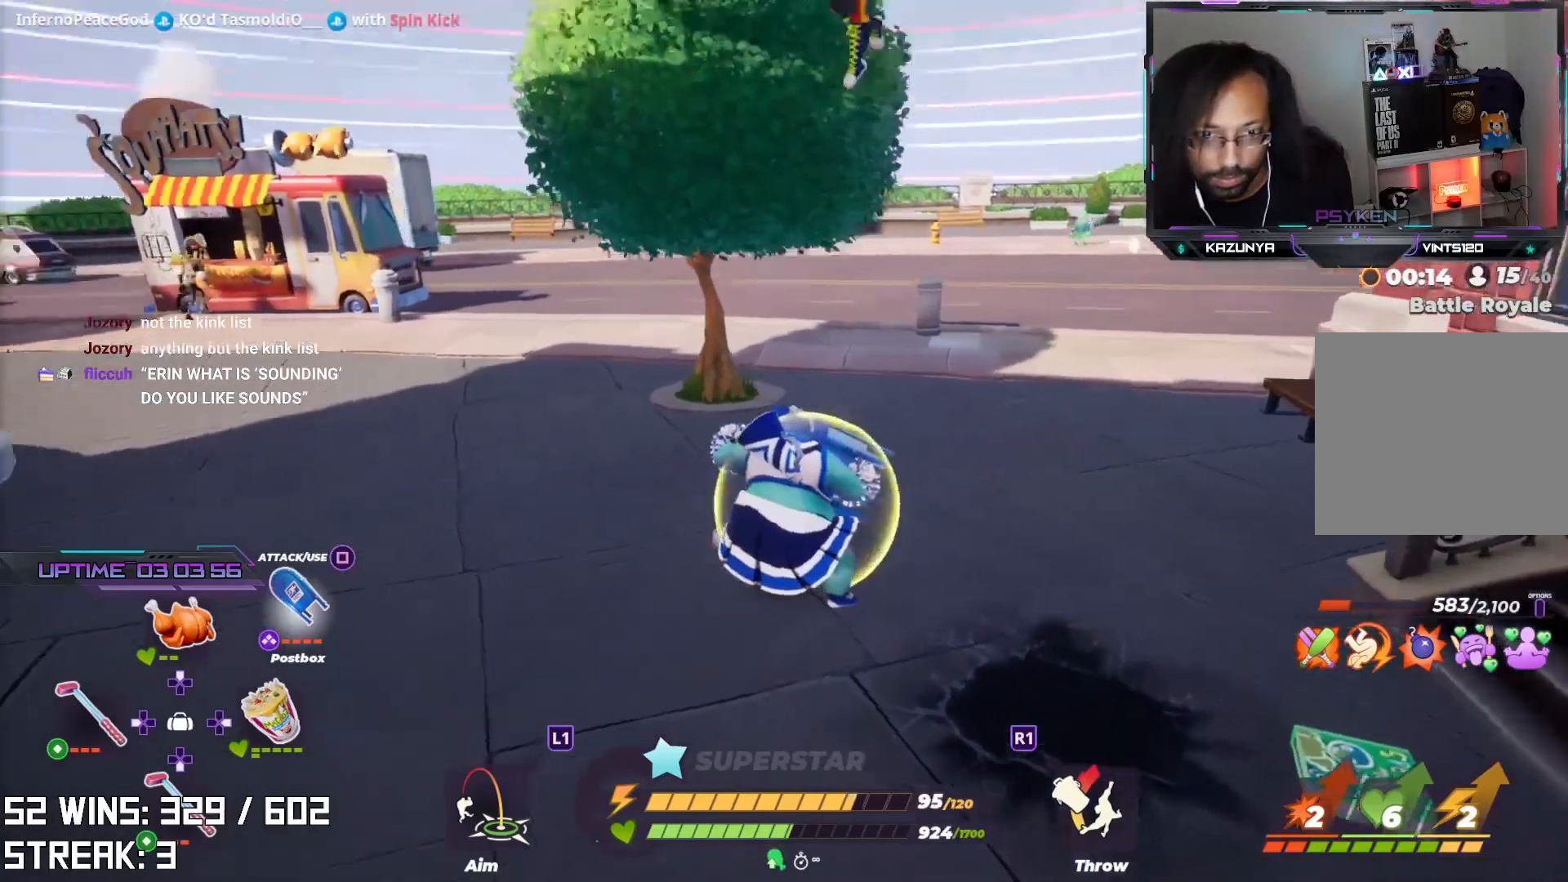
{"buttons": [], "left_stick": "down-left", "right_stick": "center", "events": [[50, "right_stick", "center"], [117, "R2", "up"], [183, "left_stick", "down-left"], [300, "SQUARE", "down"], [417, "SQUARE", "up"]]}